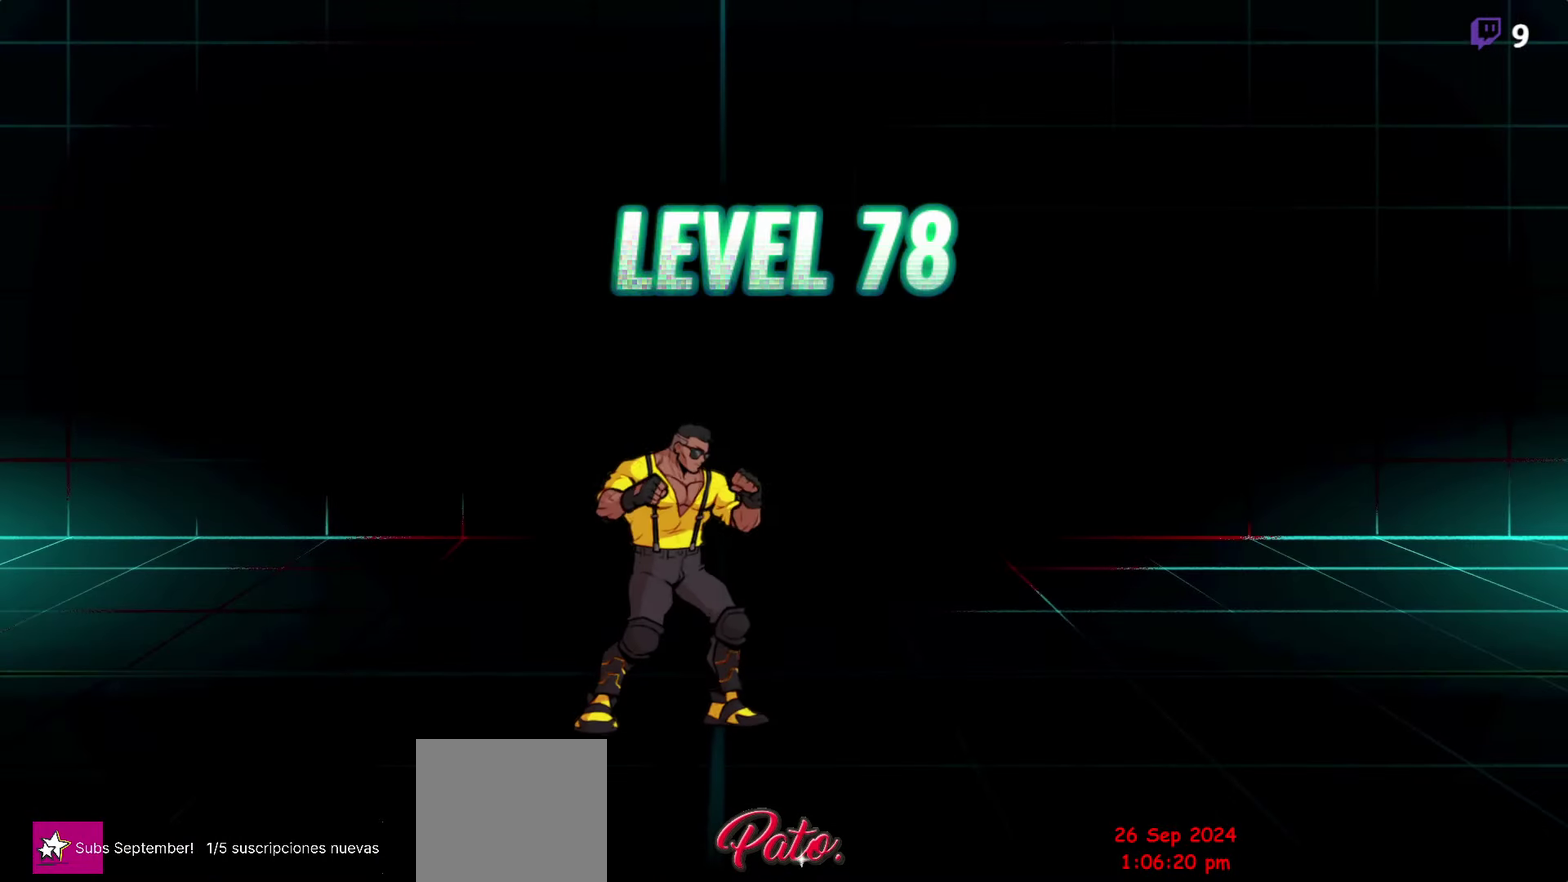
Gameplay with a controller (Xbox layout); each line is a JSON object with the inputs held at the frame after it. "events" lists button and stick changes between this image and that frame as [ms after this image, input, new state], when the widget could be followed in between. Not read: L3 R3 left_stick right_stick.
{"buttons": [], "events": []}
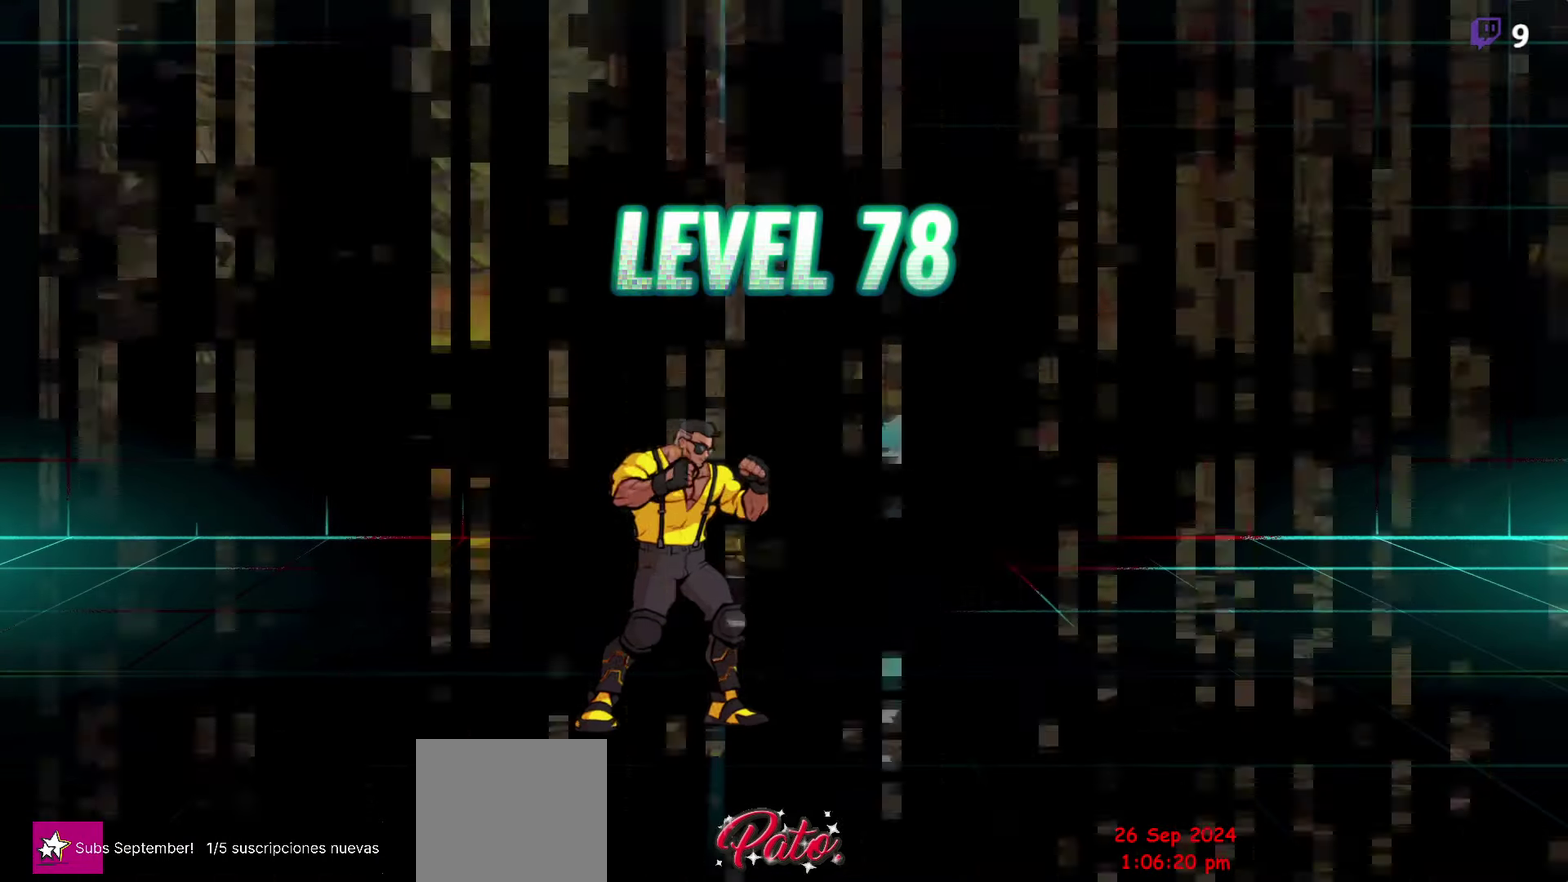
{"buttons": [], "events": []}
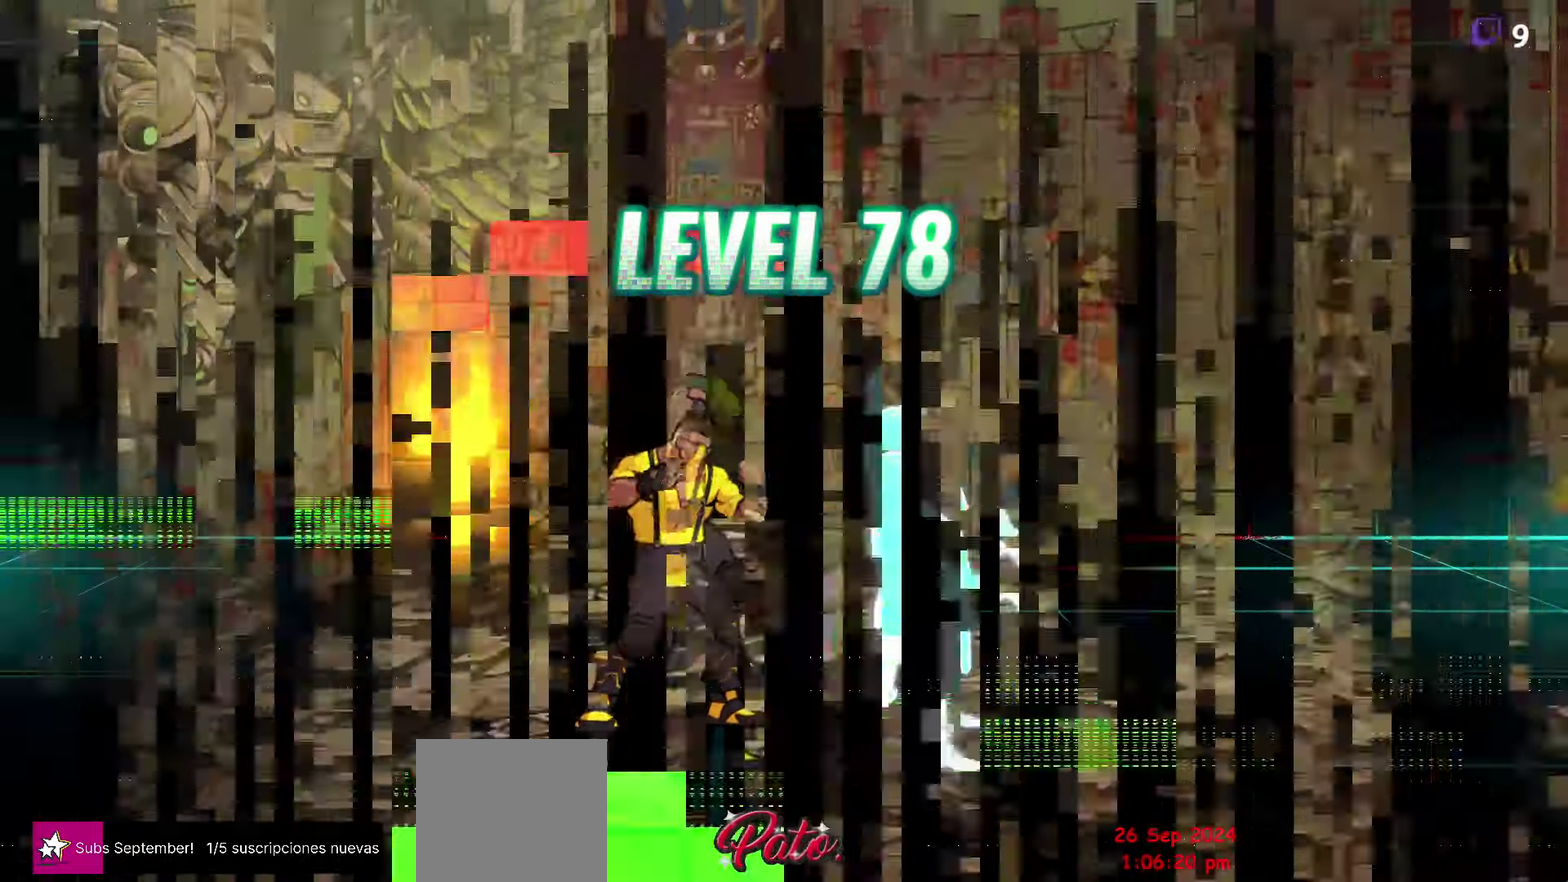
{"buttons": [], "events": []}
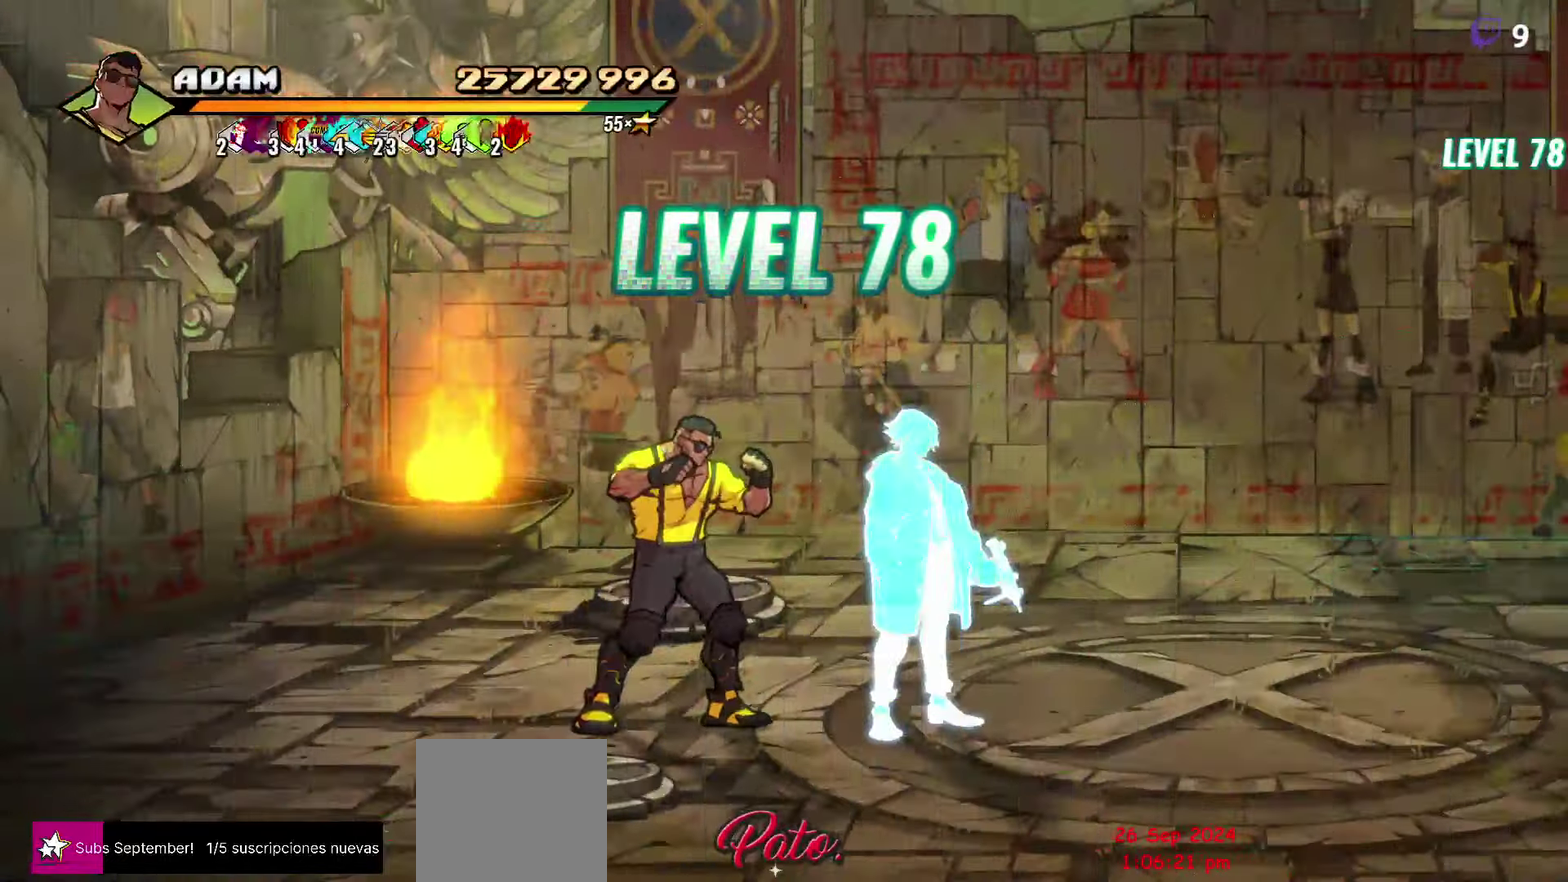
{"buttons": ["DPAD_UP"], "events": [[433, "DPAD_UP", "down"]]}
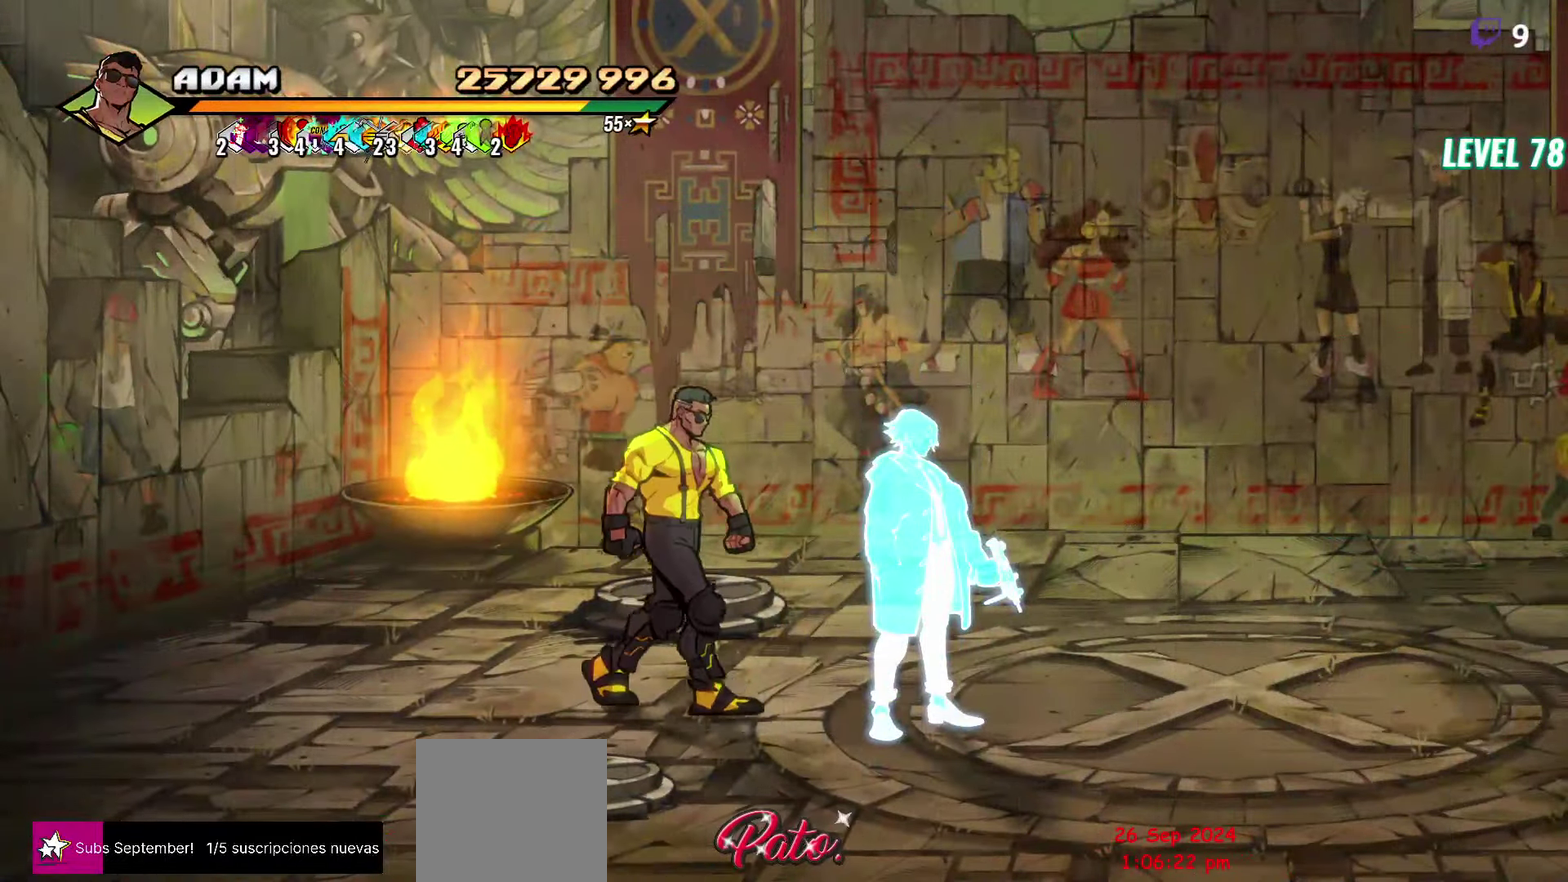
{"buttons": ["DPAD_DOWN"], "events": [[283, "DPAD_UP", "up"], [367, "DPAD_DOWN", "down"]]}
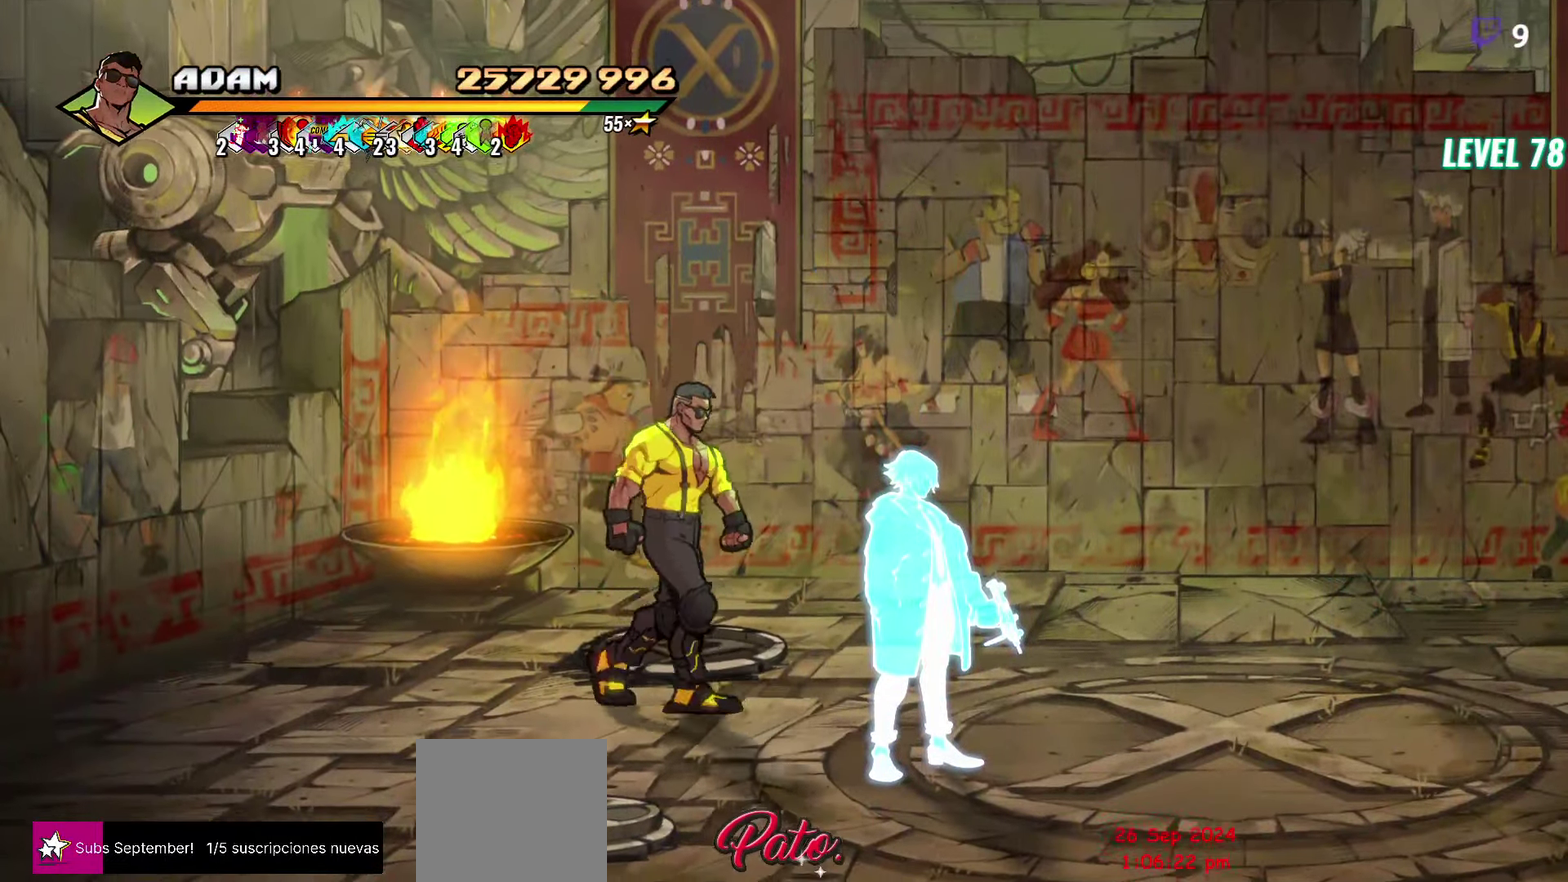
{"buttons": ["DPAD_RIGHT"], "events": [[33, "DPAD_LEFT", "down"], [200, "DPAD_LEFT", "up"], [417, "DPAD_DOWN", "up"], [450, "DPAD_RIGHT", "down"]]}
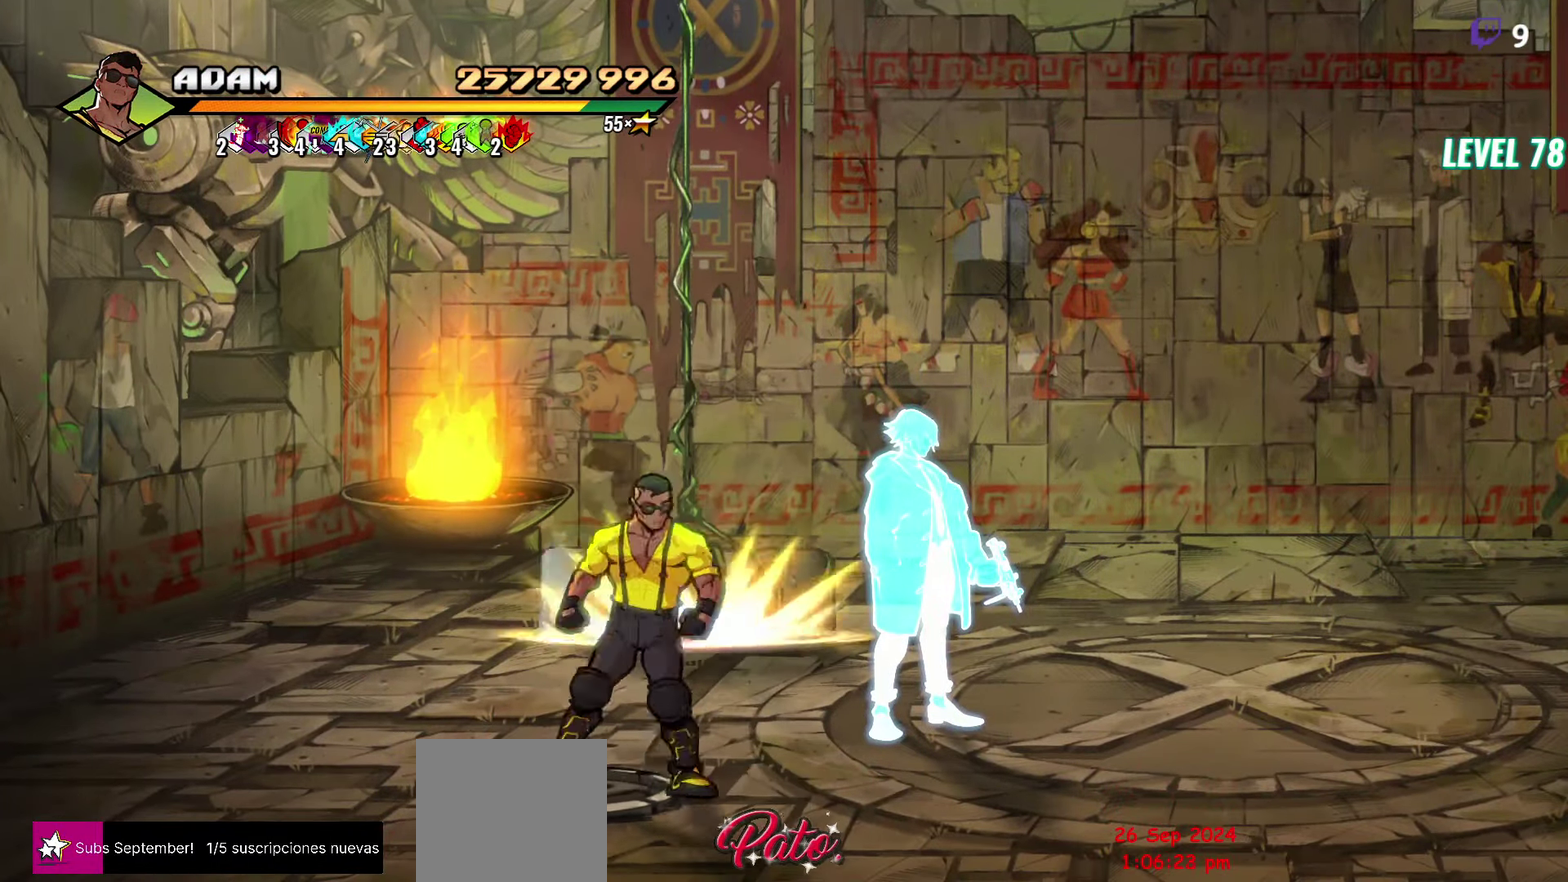
{"buttons": ["DPAD_RIGHT"], "events": []}
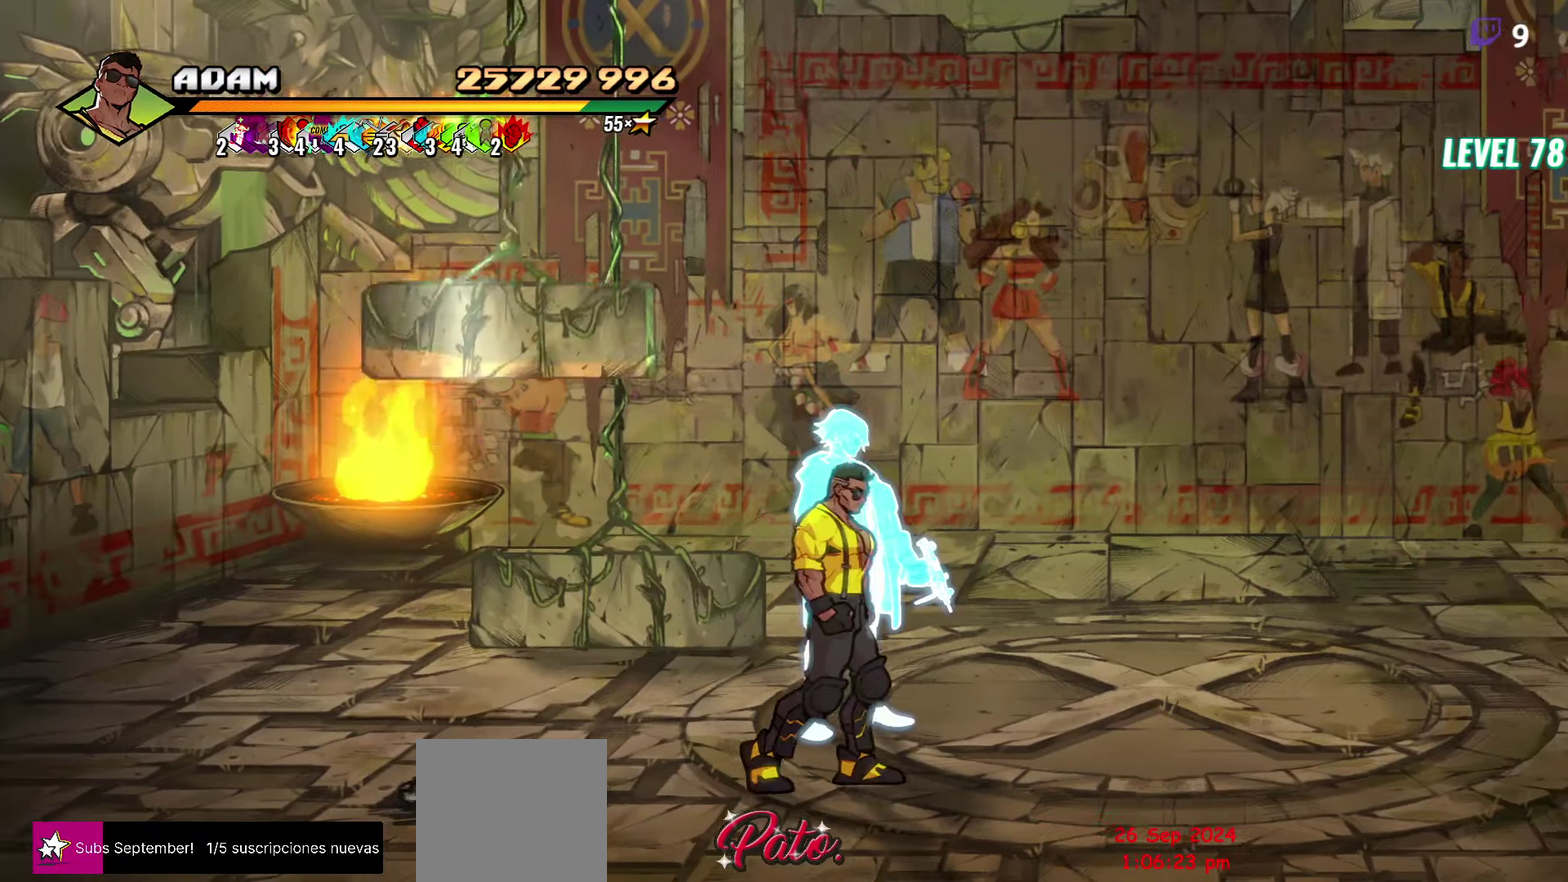
{"buttons": ["DPAD_RIGHT"], "events": []}
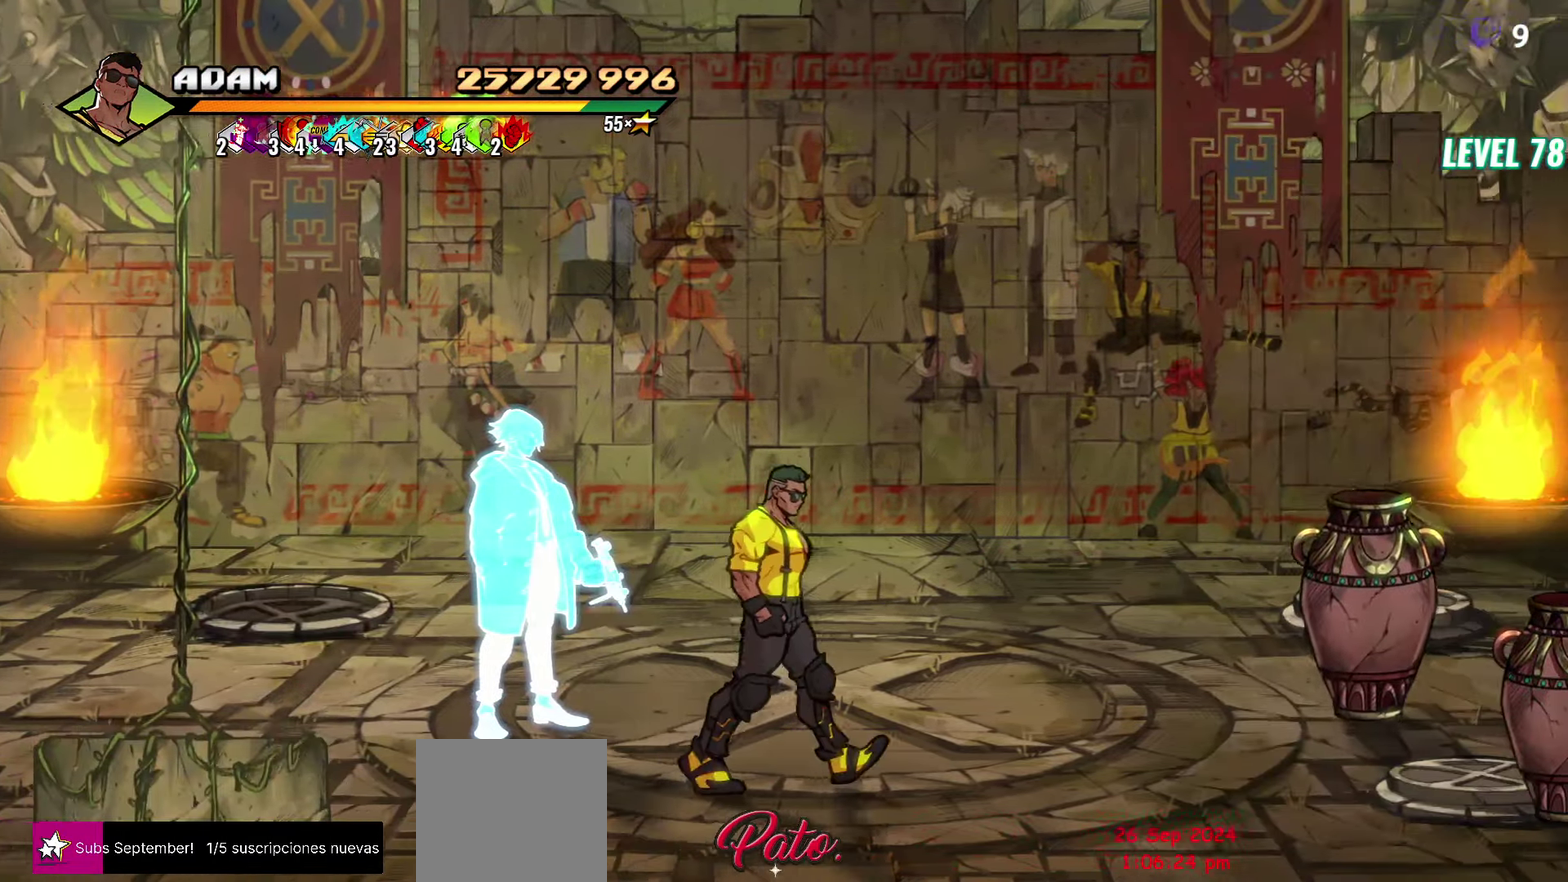
{"buttons": ["DPAD_UP", "DPAD_RIGHT"], "events": [[367, "DPAD_UP", "down"]]}
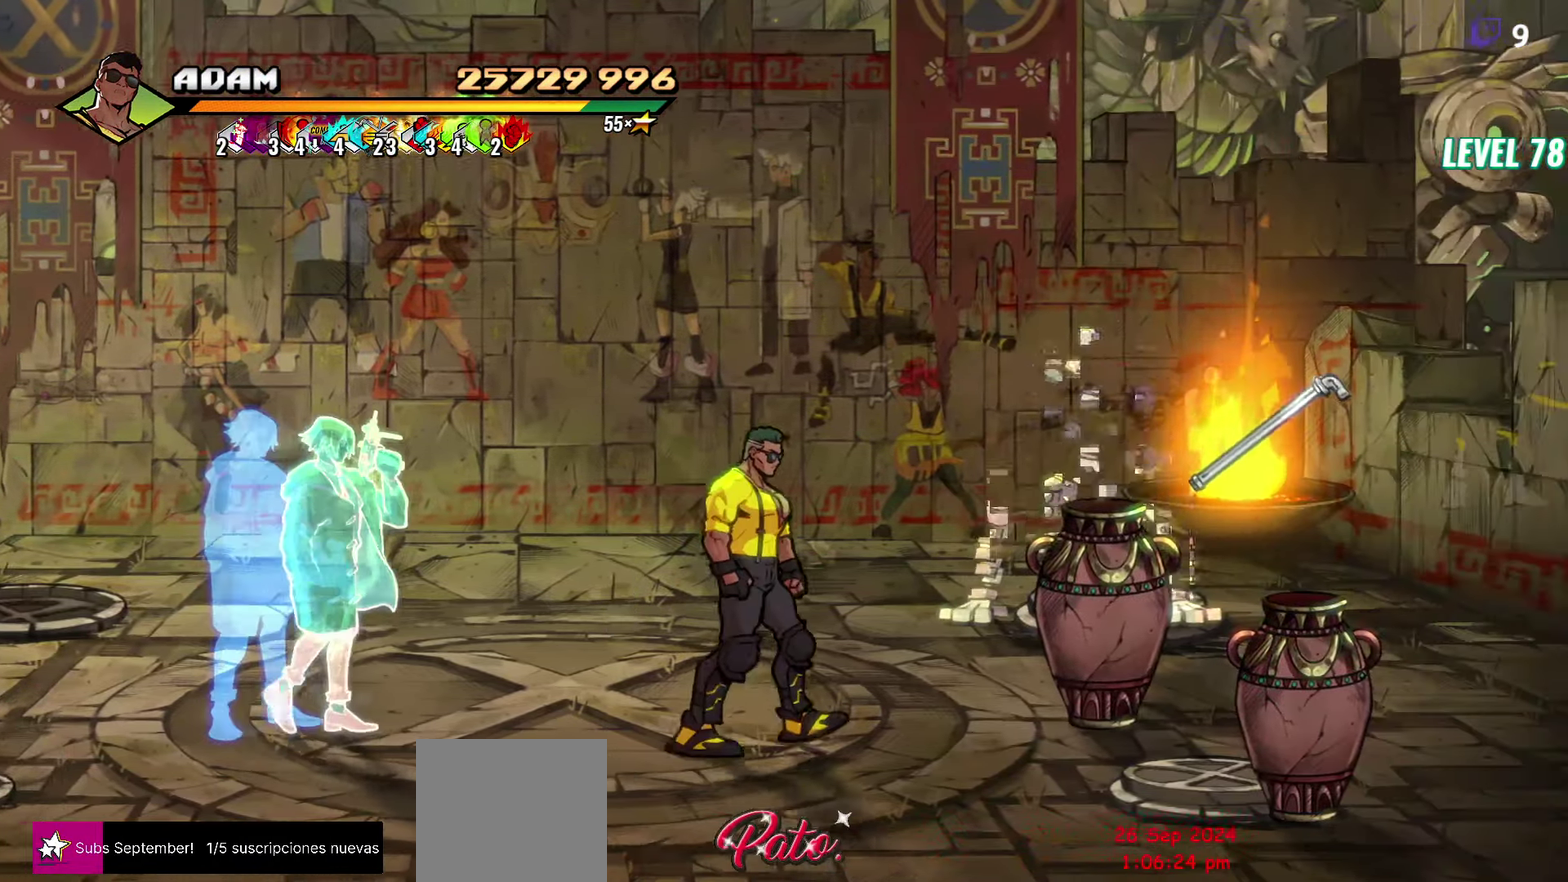
{"buttons": ["DPAD_RIGHT"], "events": [[17, "DPAD_UP", "up"], [250, "Y", "down"], [350, "Y", "up"]]}
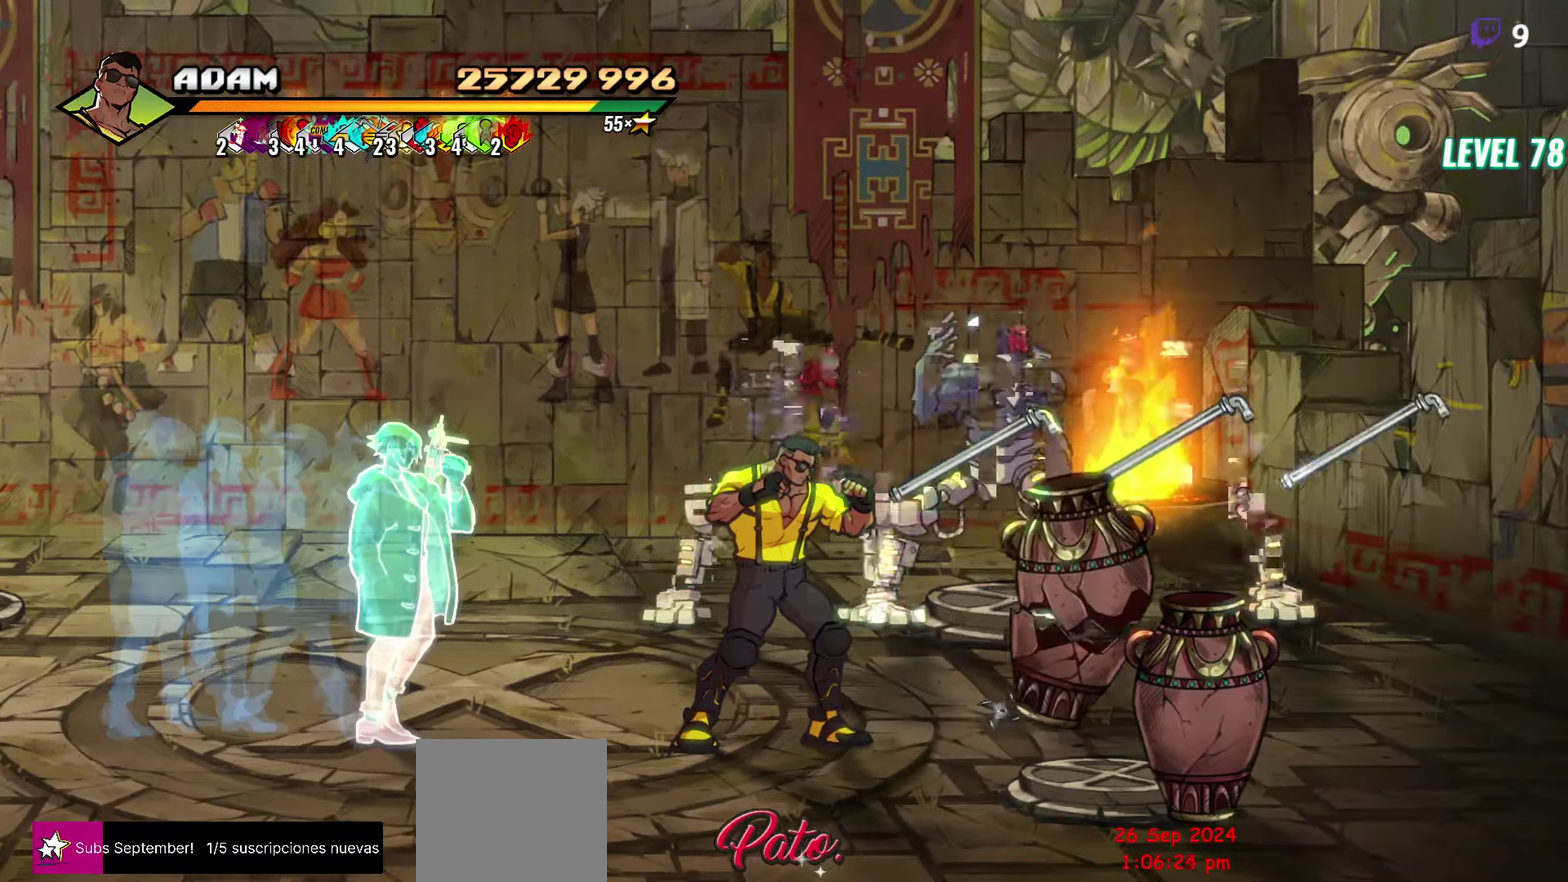
{"buttons": ["Y", "DPAD_RIGHT"], "events": [[117, "DPAD_UP", "down"], [483, "DPAD_UP", "up"], [500, "Y", "down"]]}
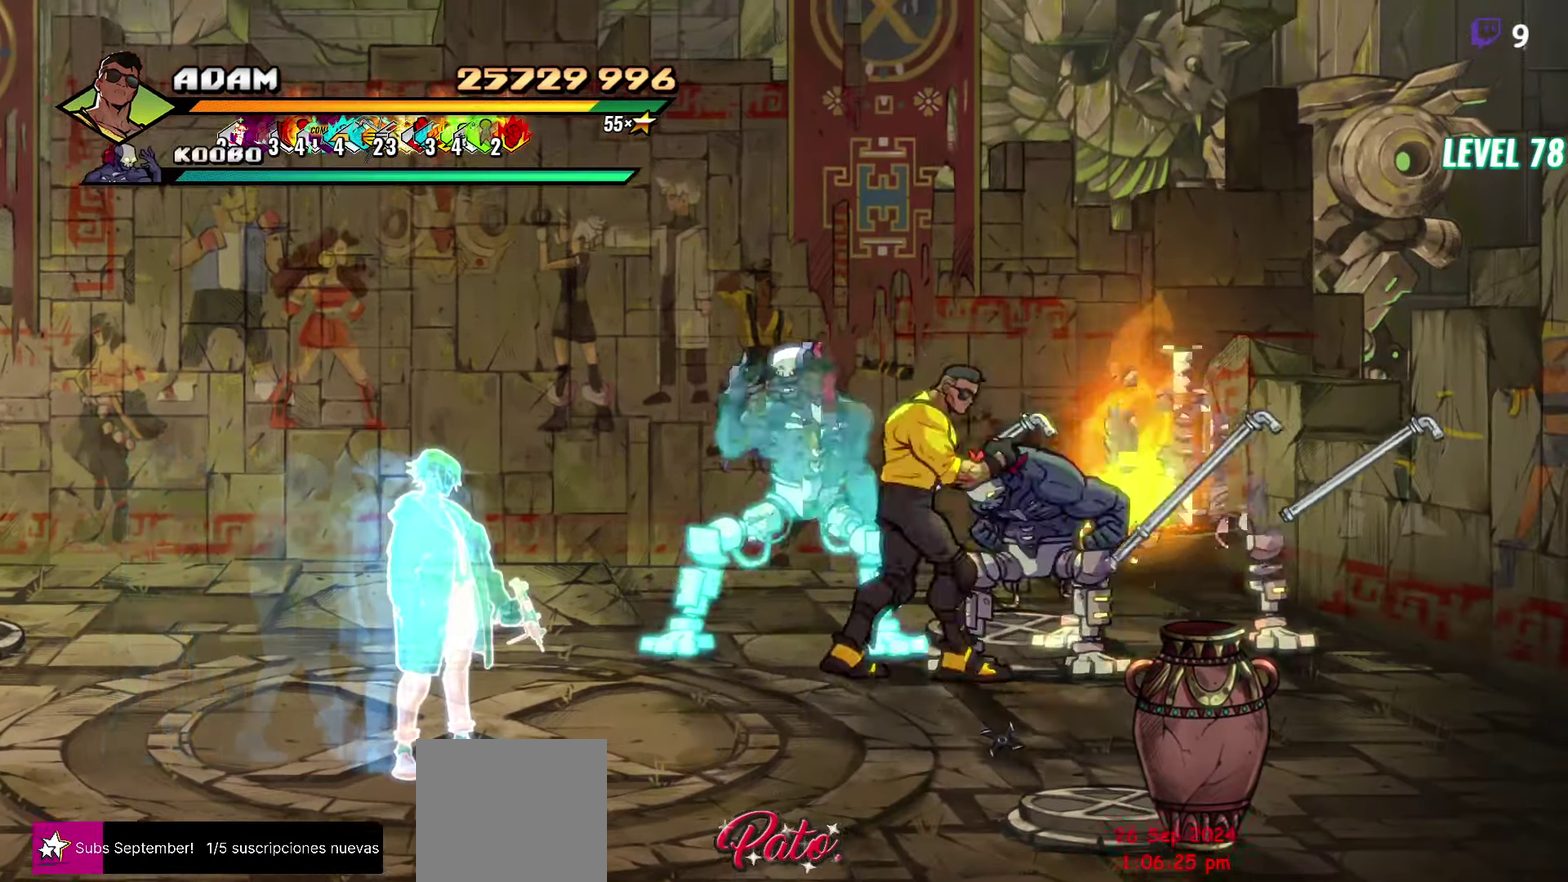
{"buttons": ["DPAD_RIGHT"], "events": [[17, "DPAD_RIGHT", "up"], [83, "Y", "up"], [167, "Y", "down"], [217, "Y", "up"], [233, "DPAD_RIGHT", "down"], [283, "DPAD_RIGHT", "up"], [333, "DPAD_RIGHT", "down"], [434, "Y", "down"], [500, "Y", "up"]]}
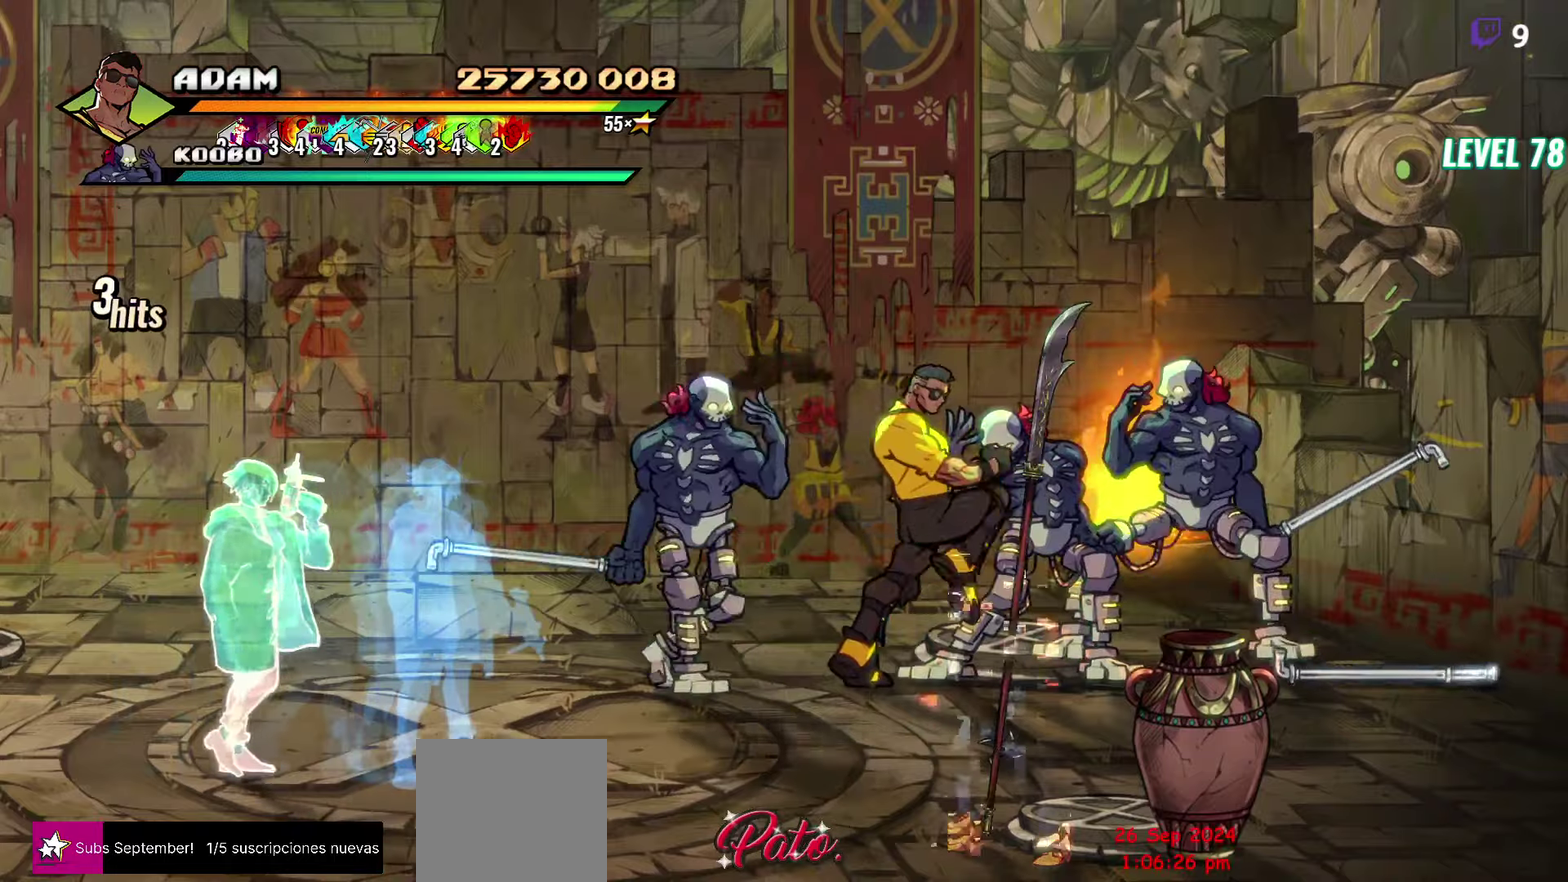
{"buttons": [], "events": [[17, "DPAD_RIGHT", "up"], [117, "Y", "down"], [167, "Y", "up"], [200, "L1", "down"], [317, "L1", "up"]]}
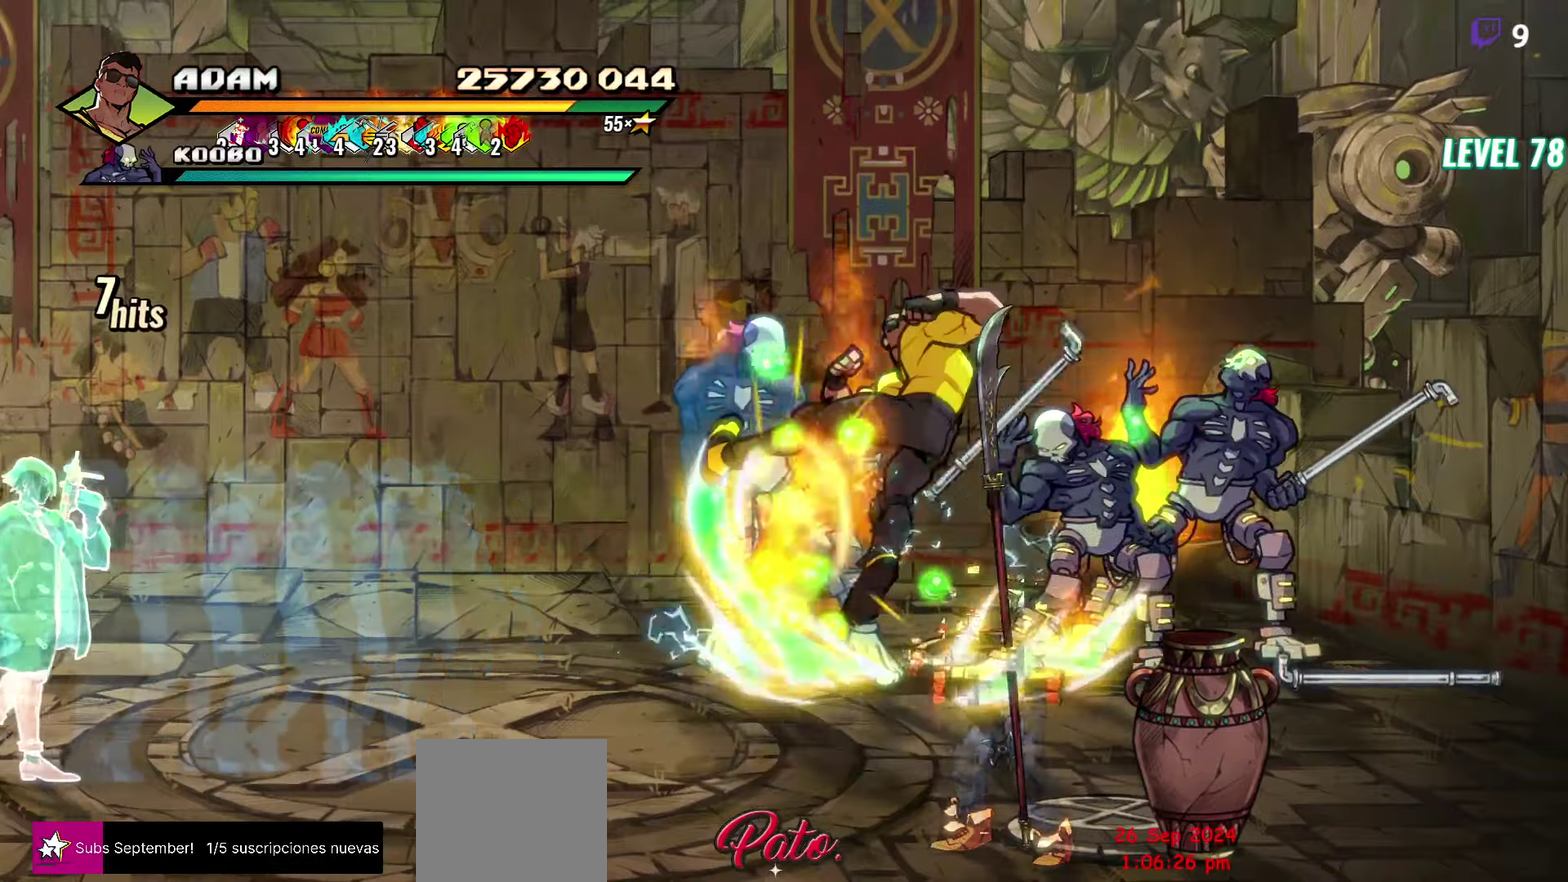
{"buttons": ["DPAD_RIGHT"], "events": [[17, "Y", "down"], [117, "Y", "up"], [184, "Y", "down"], [300, "Y", "up"], [434, "DPAD_RIGHT", "down"]]}
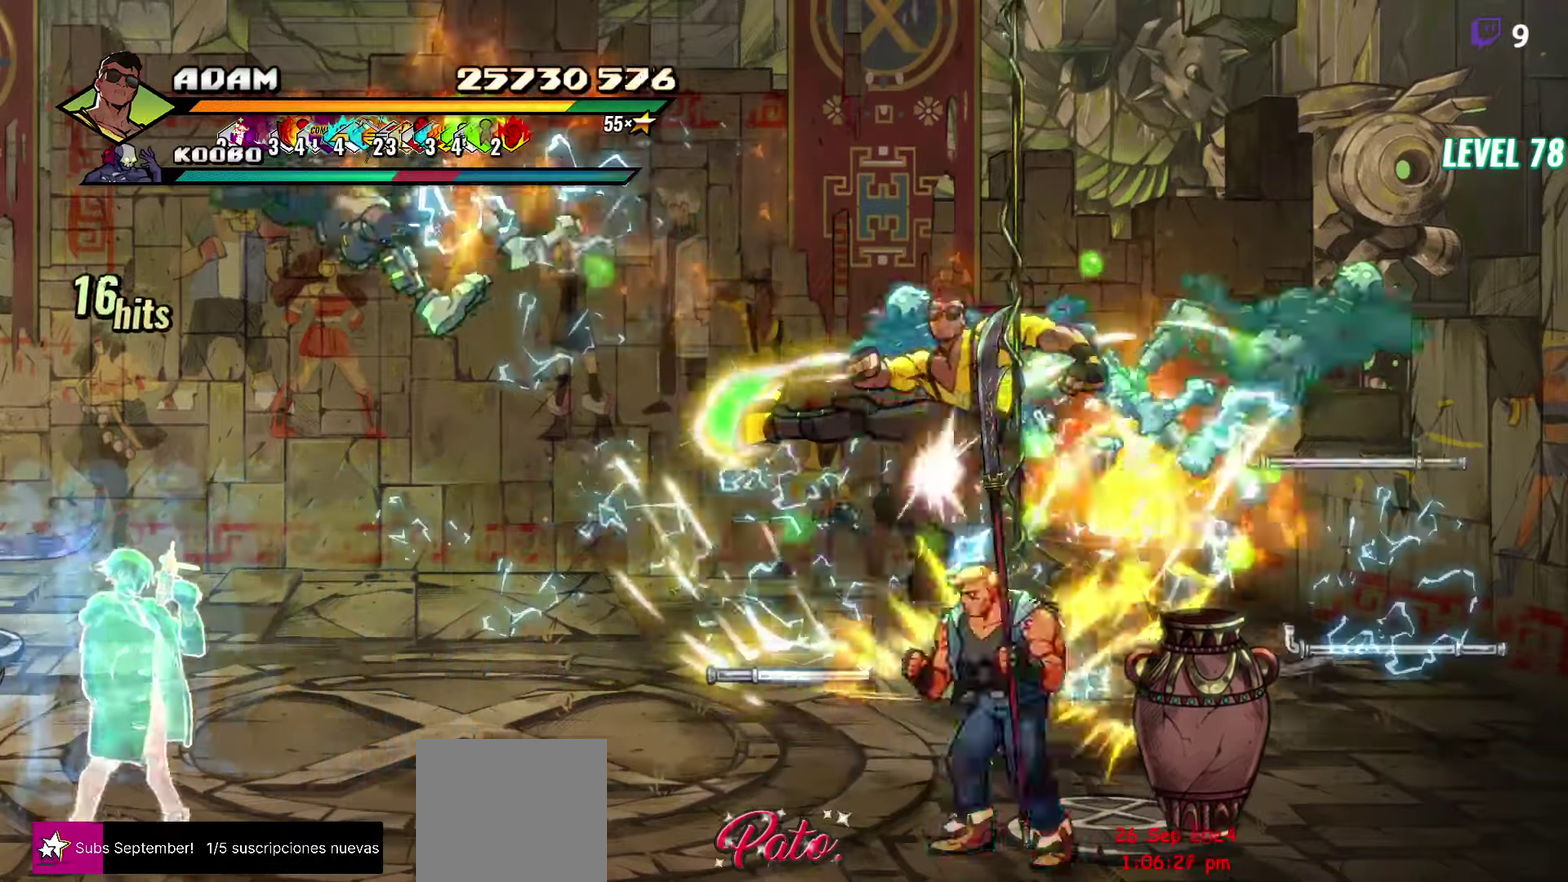
{"buttons": ["DPAD_DOWN"], "events": [[150, "DPAD_DOWN", "down"], [384, "DPAD_RIGHT", "up"]]}
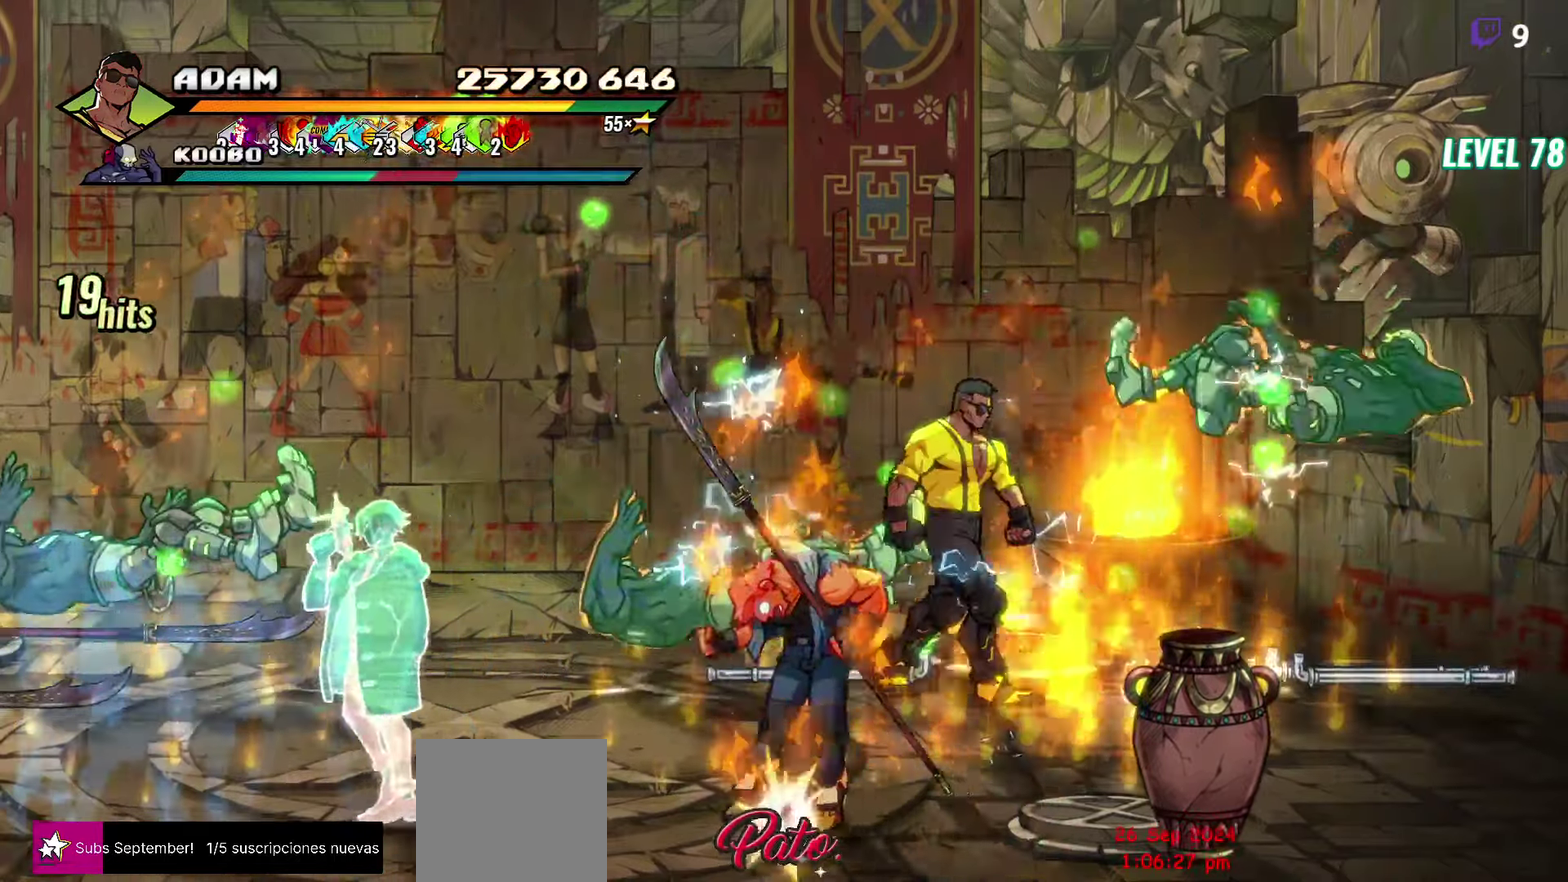
{"buttons": ["Y"], "events": [[184, "DPAD_LEFT", "down"], [334, "DPAD_LEFT", "up"], [384, "DPAD_DOWN", "up"], [384, "DPAD_RIGHT", "down"], [467, "Y", "down"], [484, "DPAD_RIGHT", "up"]]}
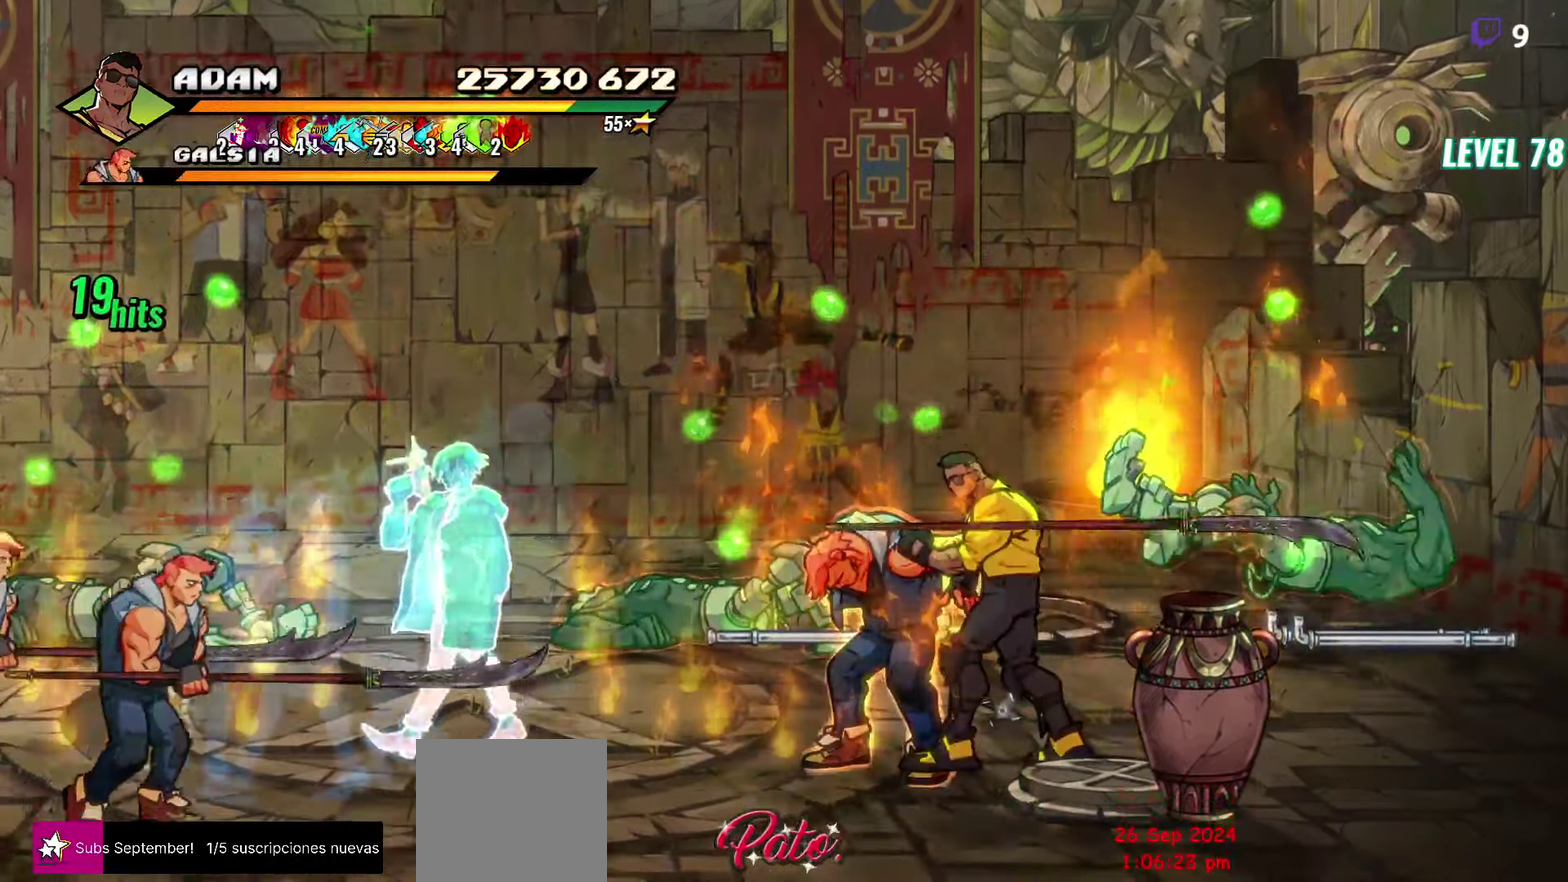
{"buttons": [], "events": [[17, "Y", "up"], [167, "Y", "down"], [250, "Y", "up"]]}
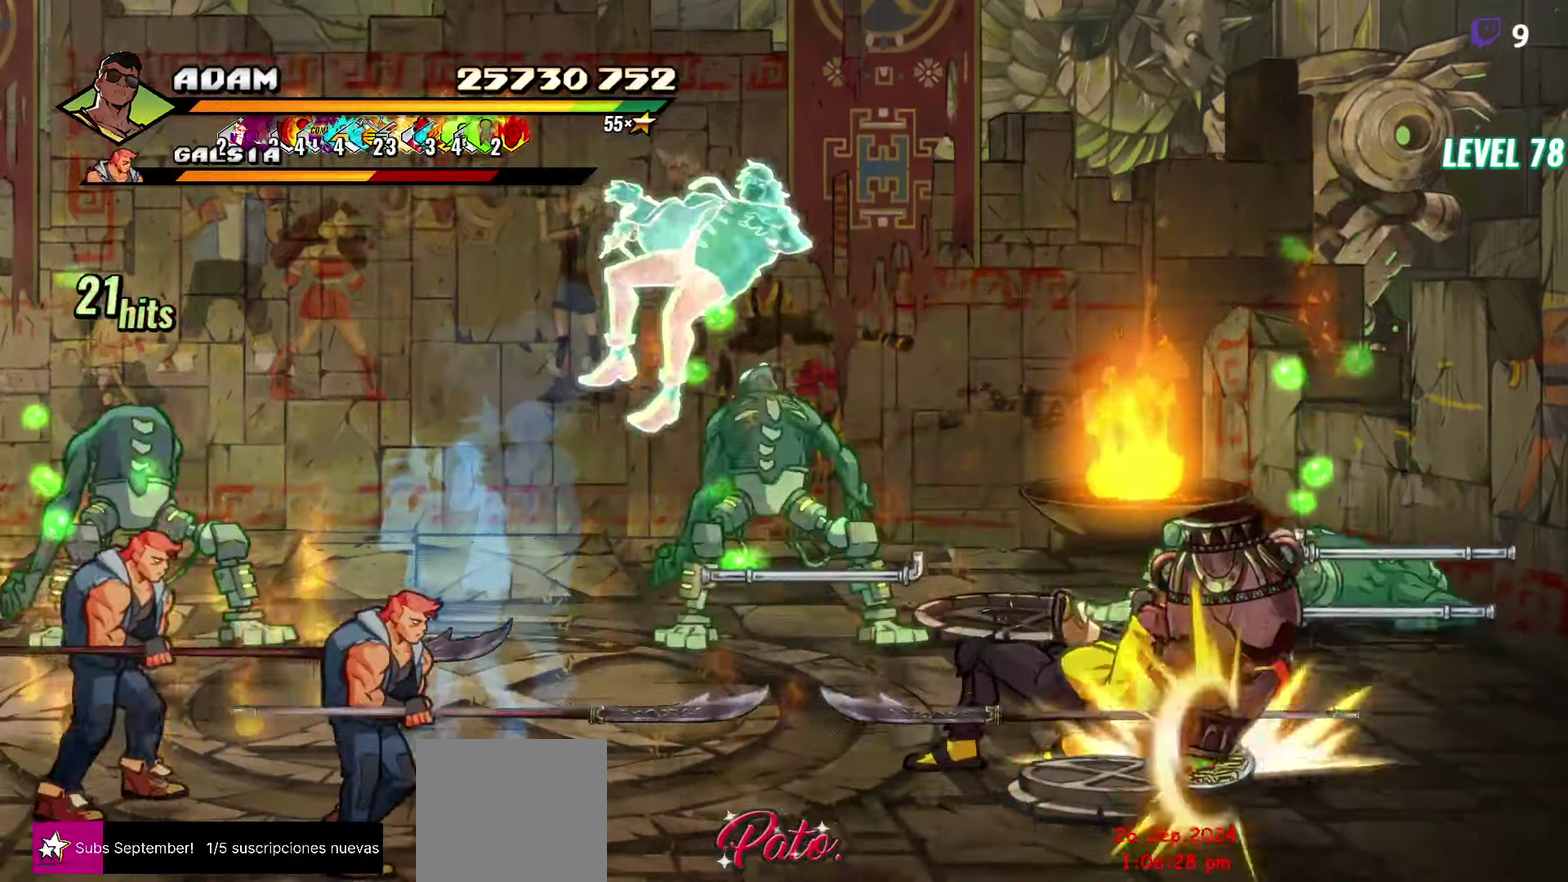
{"buttons": ["Y", "DPAD_RIGHT"], "events": [[300, "DPAD_RIGHT", "down"], [417, "Y", "down"]]}
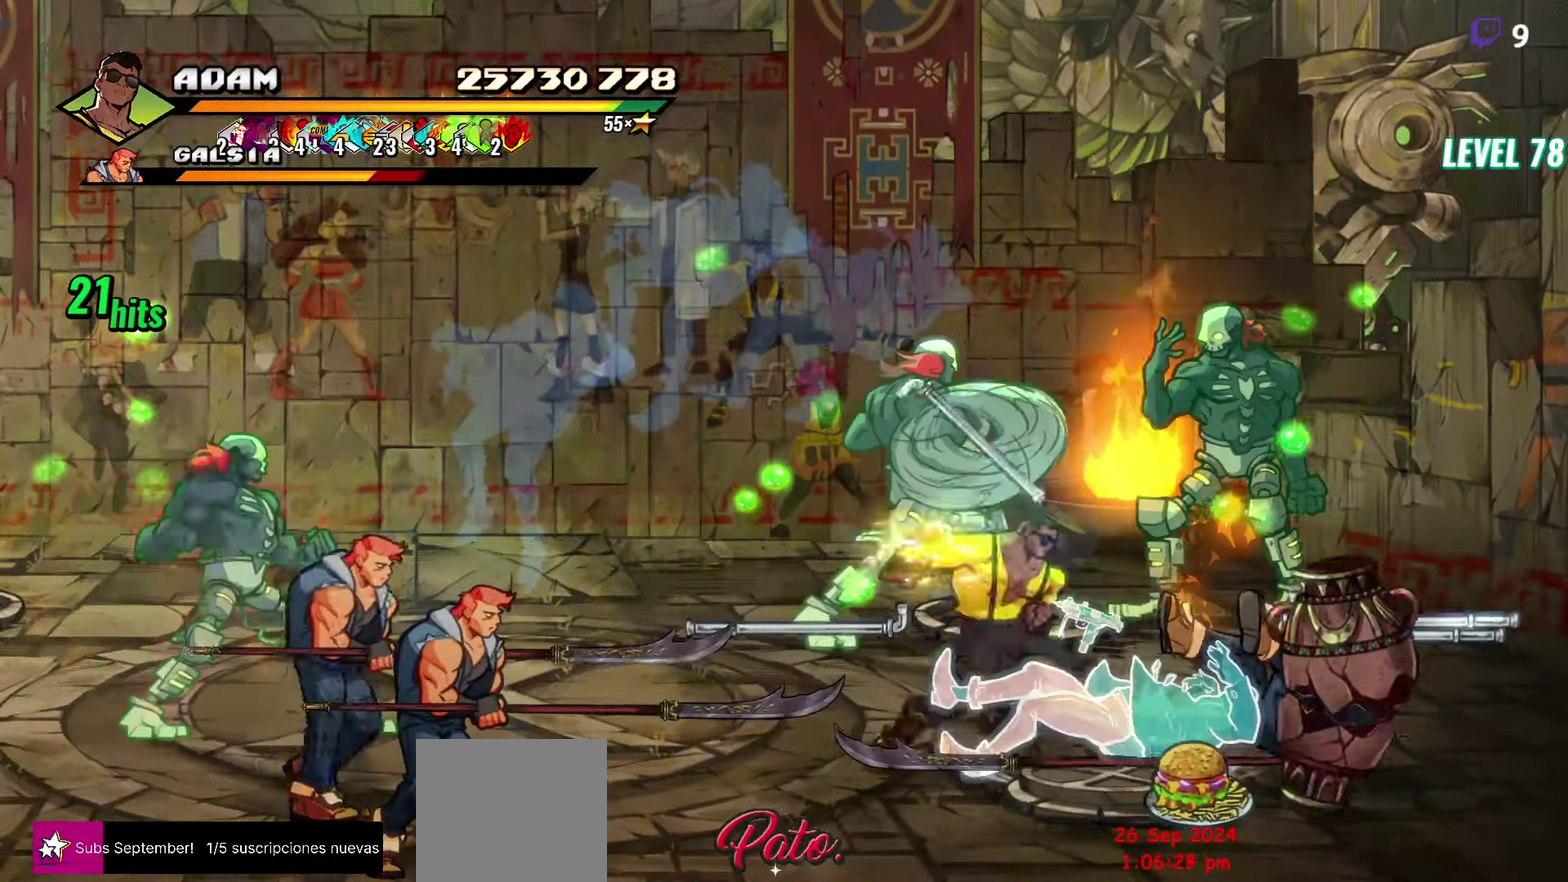
{"buttons": ["Y"], "events": [[34, "Y", "up"], [67, "DPAD_RIGHT", "up"], [200, "L1", "down"], [300, "L1", "up"], [467, "Y", "down"]]}
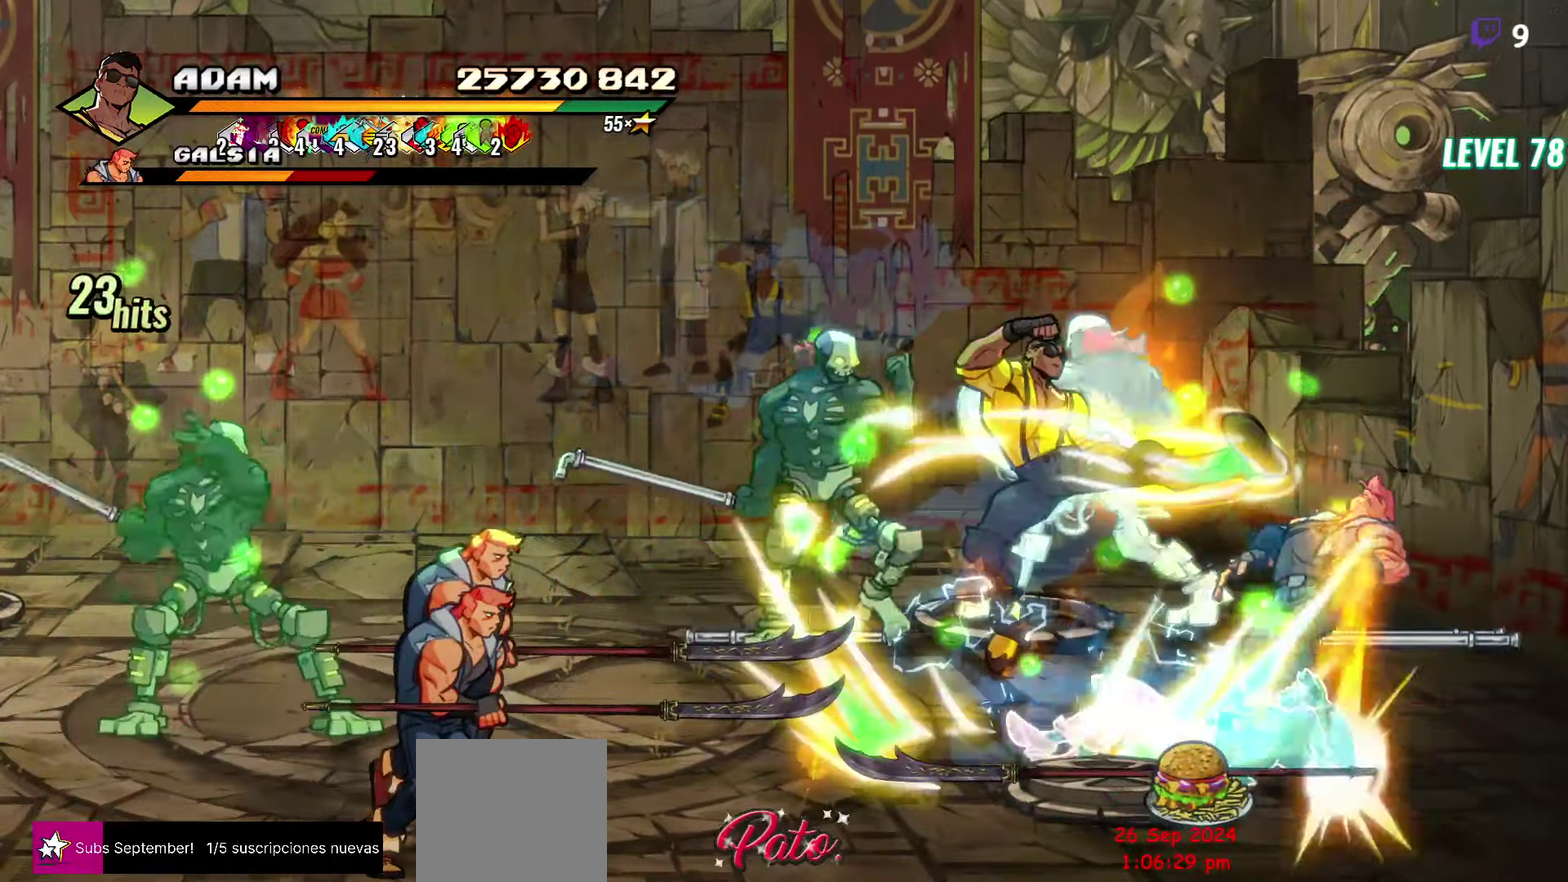
{"buttons": ["DPAD_LEFT"], "events": [[100, "Y", "up"], [250, "DPAD_LEFT", "down"], [334, "DPAD_LEFT", "up"], [384, "DPAD_LEFT", "down"]]}
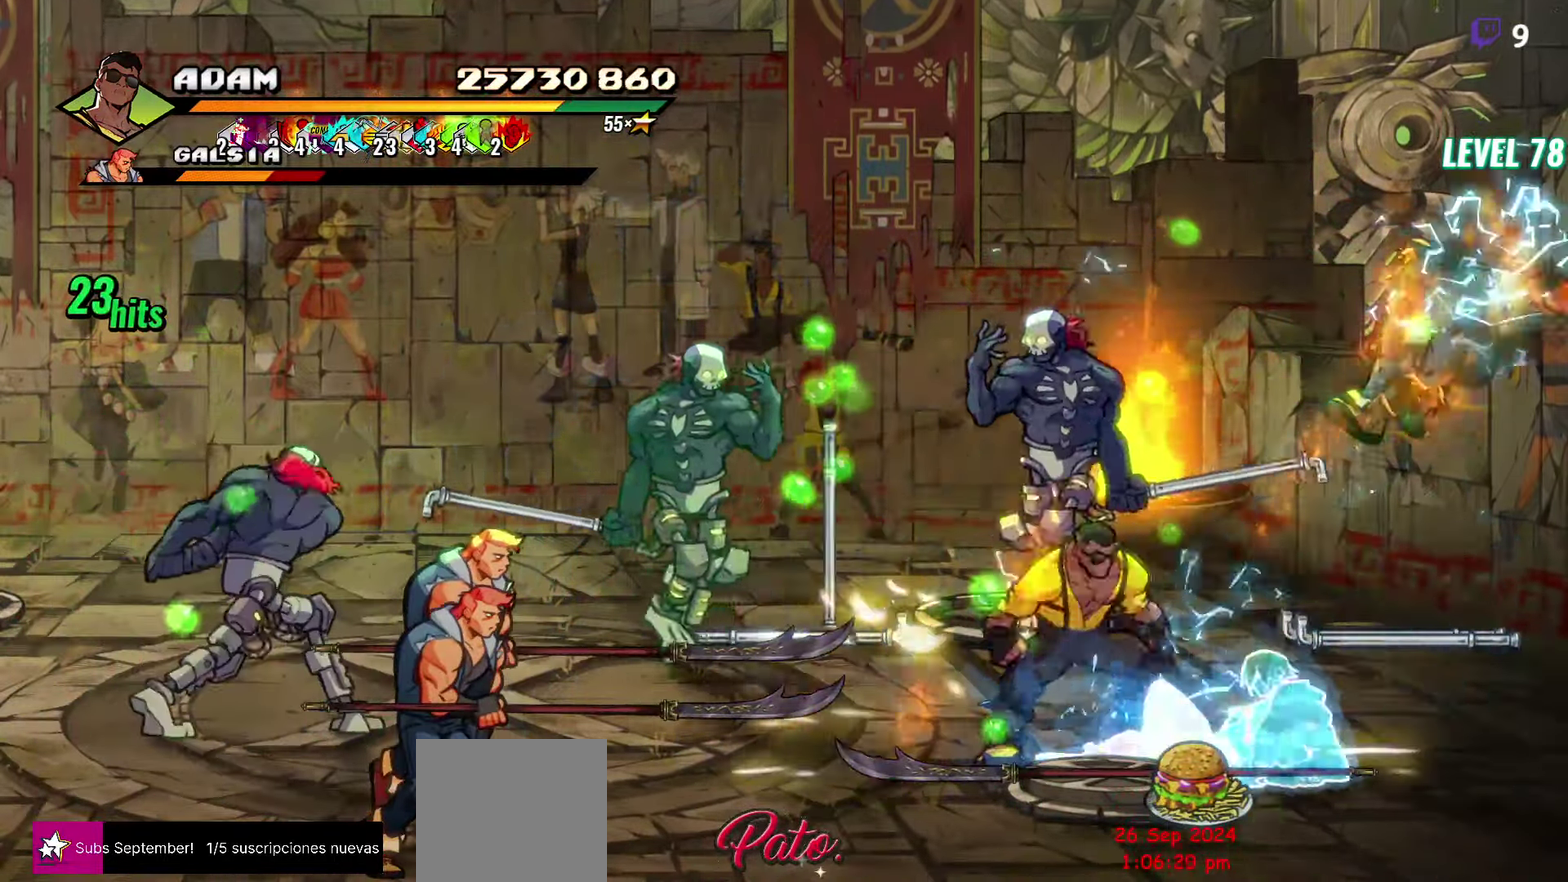
{"buttons": [], "events": [[34, "Y", "down"], [117, "Y", "up"], [184, "L1", "down"], [300, "L1", "up"], [484, "DPAD_LEFT", "up"]]}
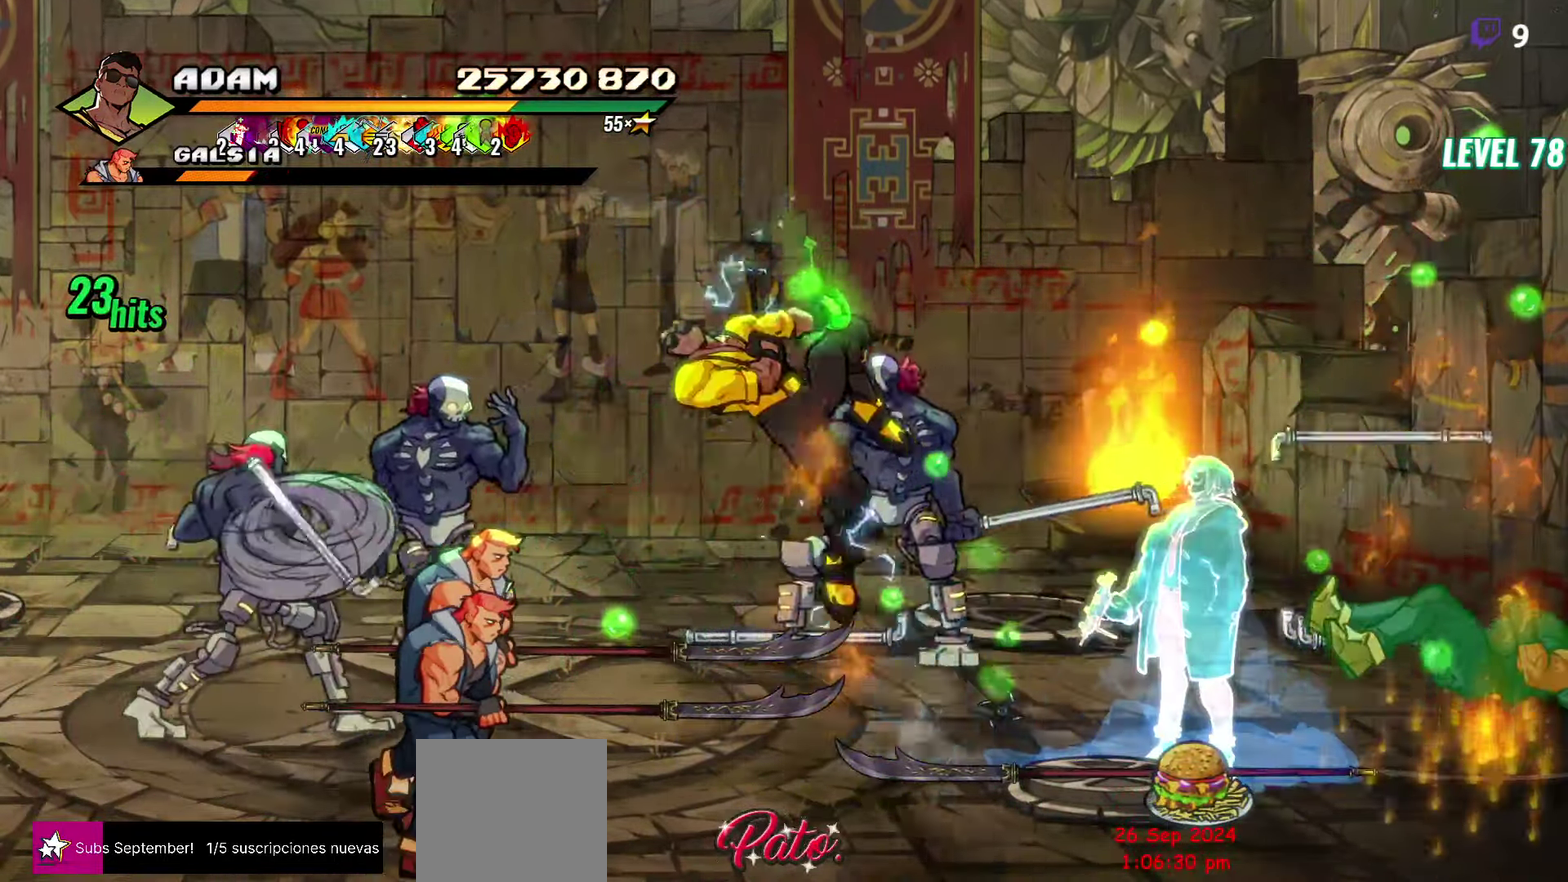
{"buttons": ["DPAD_RIGHT"], "events": [[100, "DPAD_RIGHT", "down"], [334, "R2", "down"], [466, "R2", "up"]]}
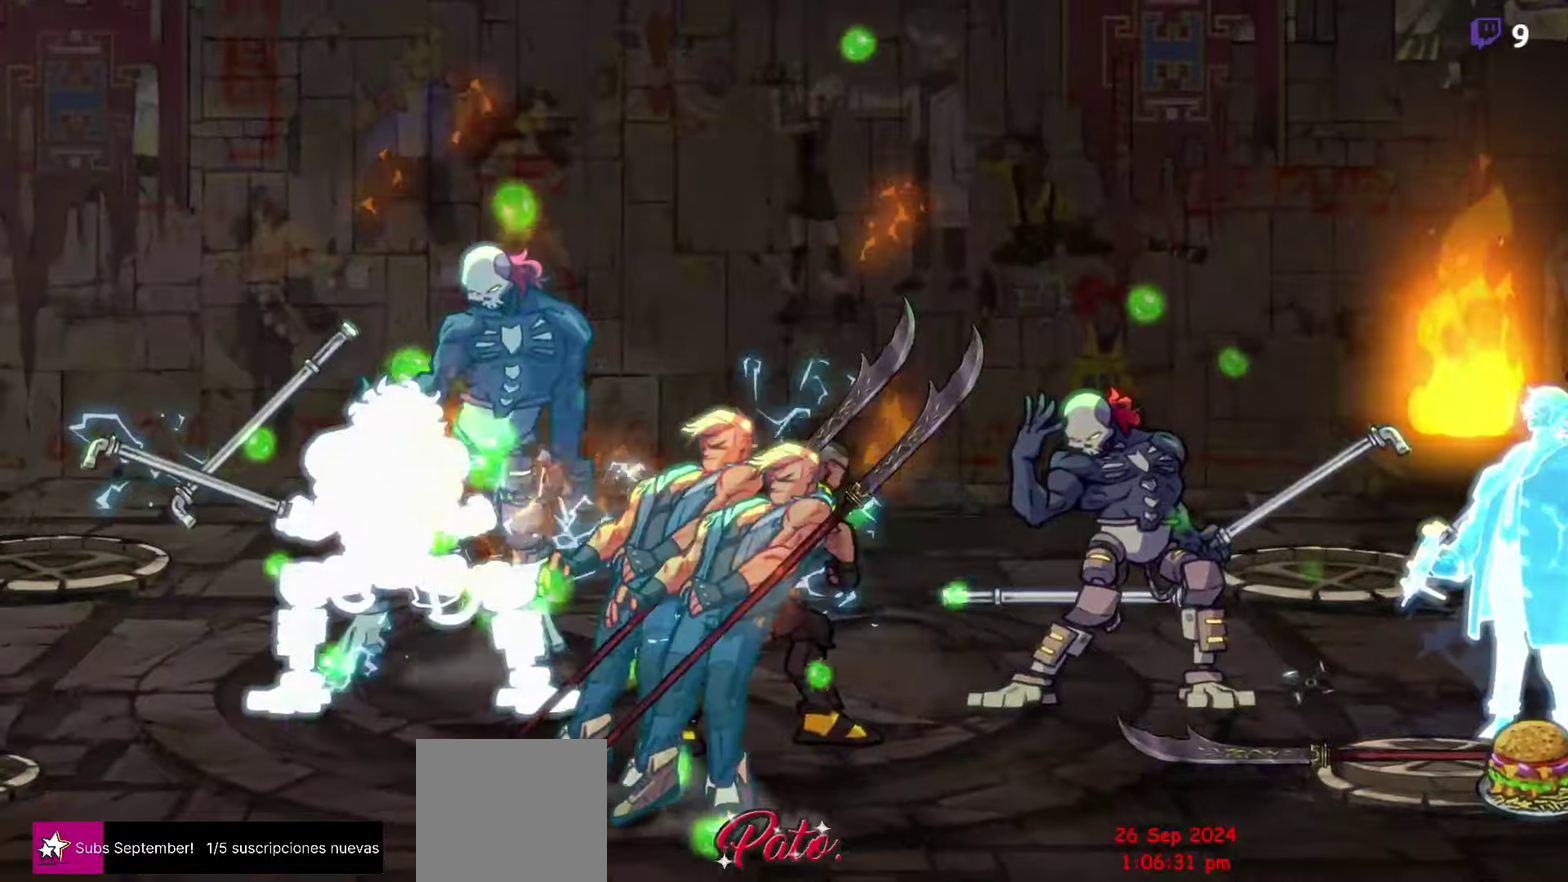
{"buttons": [], "events": [[100, "DPAD_RIGHT", "up"]]}
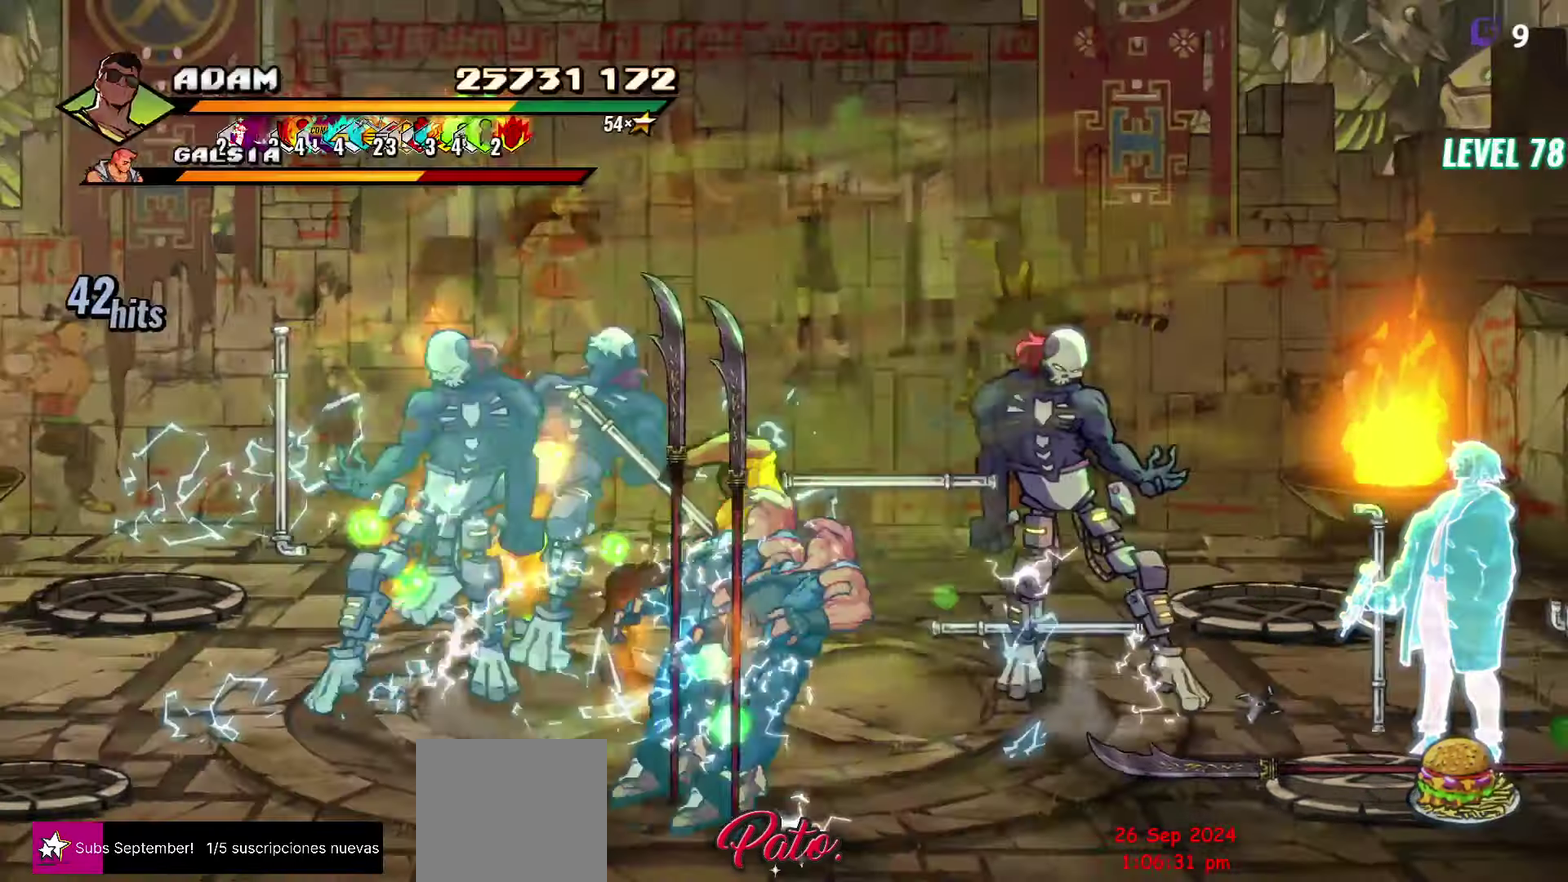
{"buttons": [], "events": []}
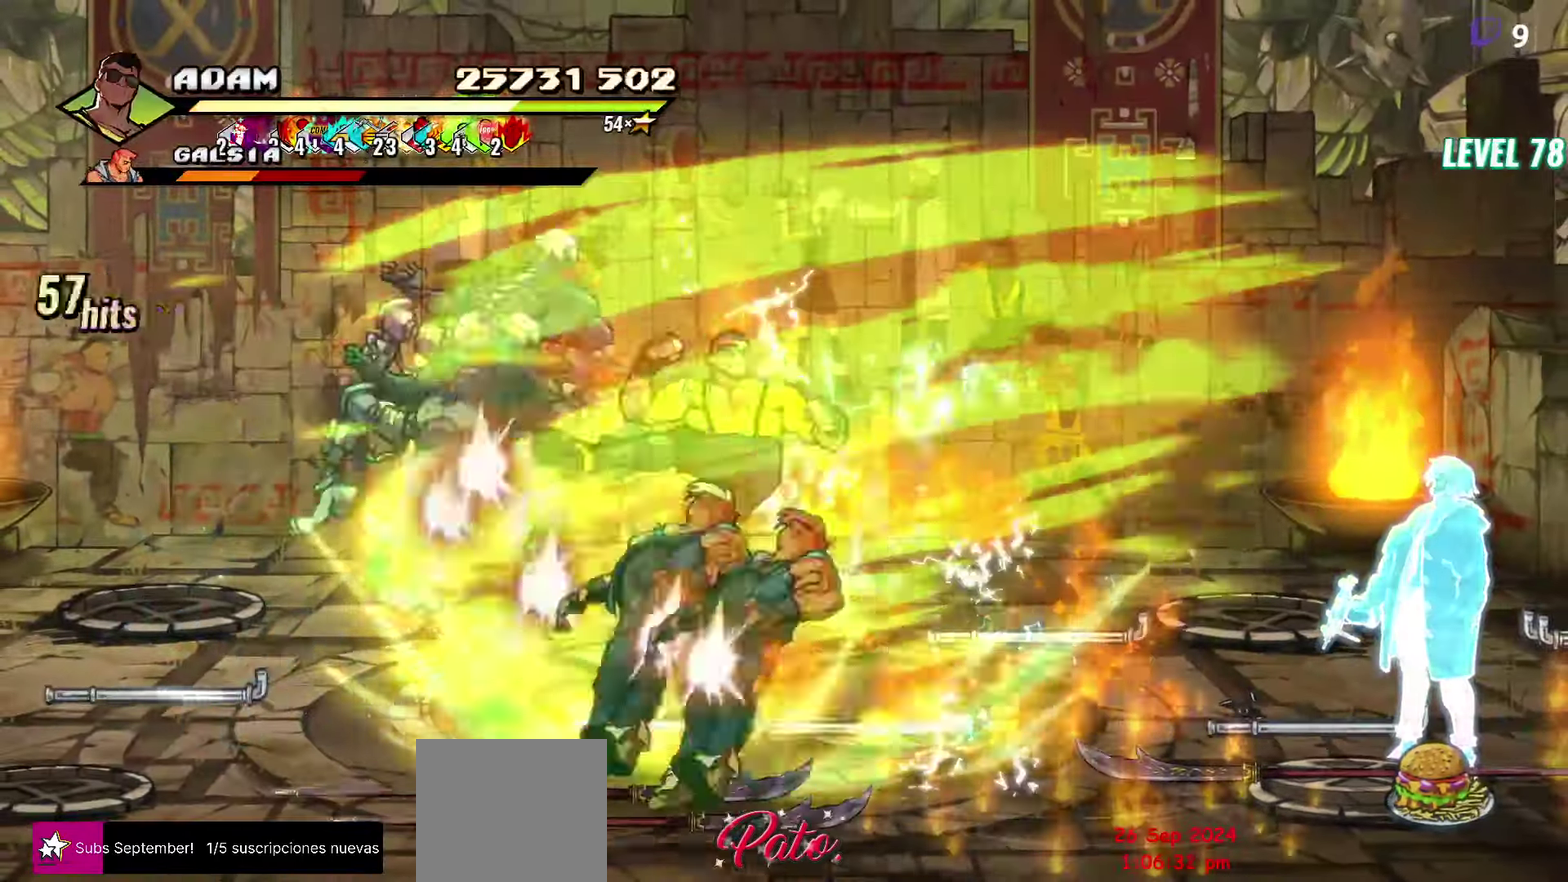
{"buttons": [], "events": [[100, "DPAD_RIGHT", "down"], [400, "DPAD_RIGHT", "up"]]}
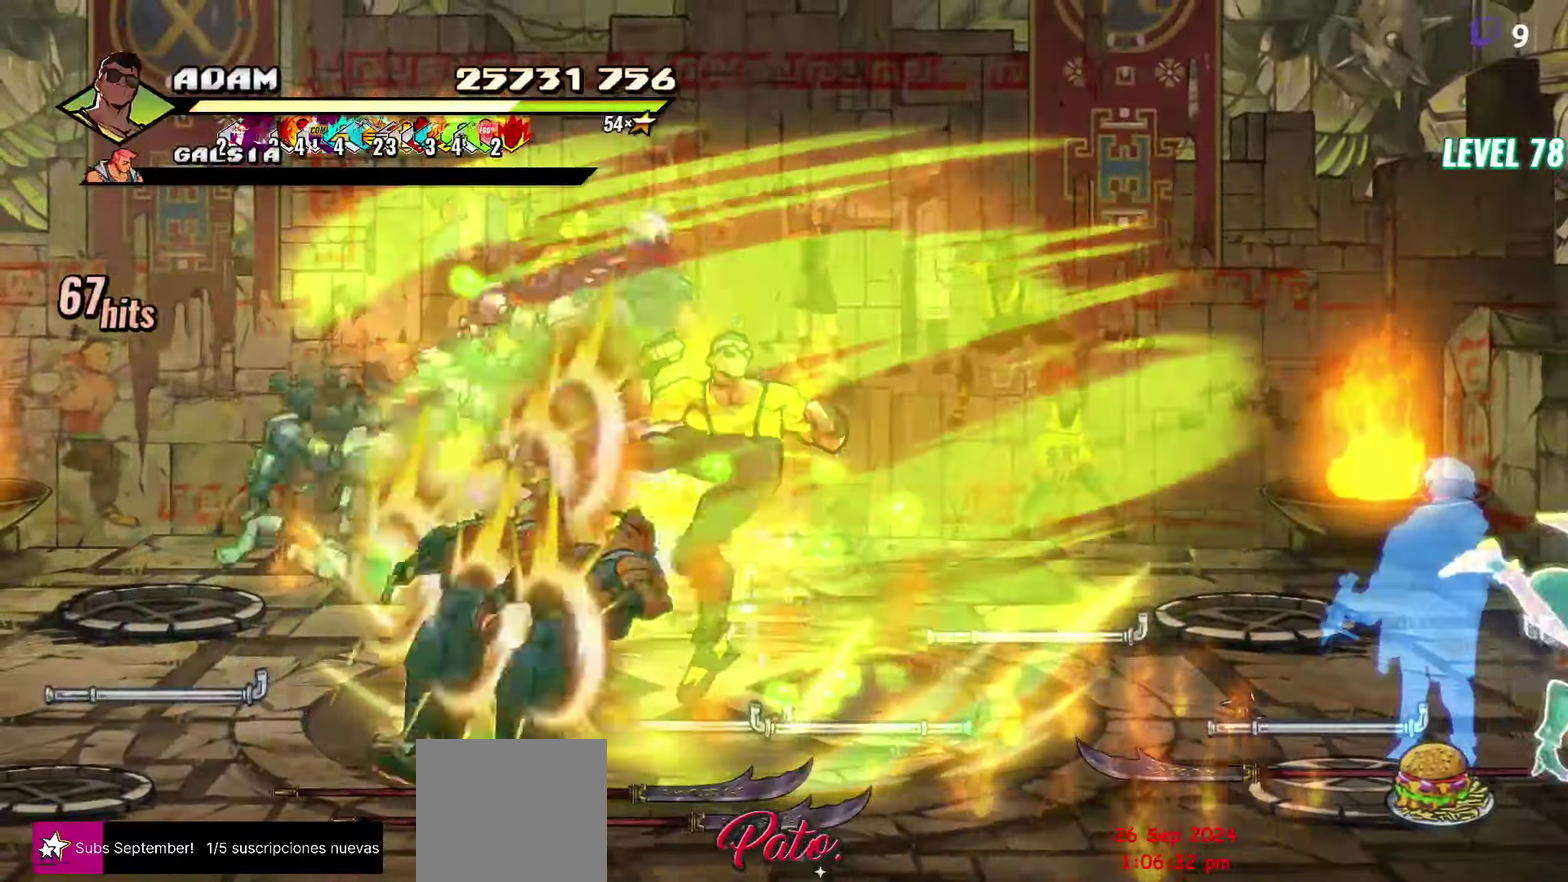
{"buttons": ["DPAD_RIGHT"], "events": [[416, "DPAD_RIGHT", "down"]]}
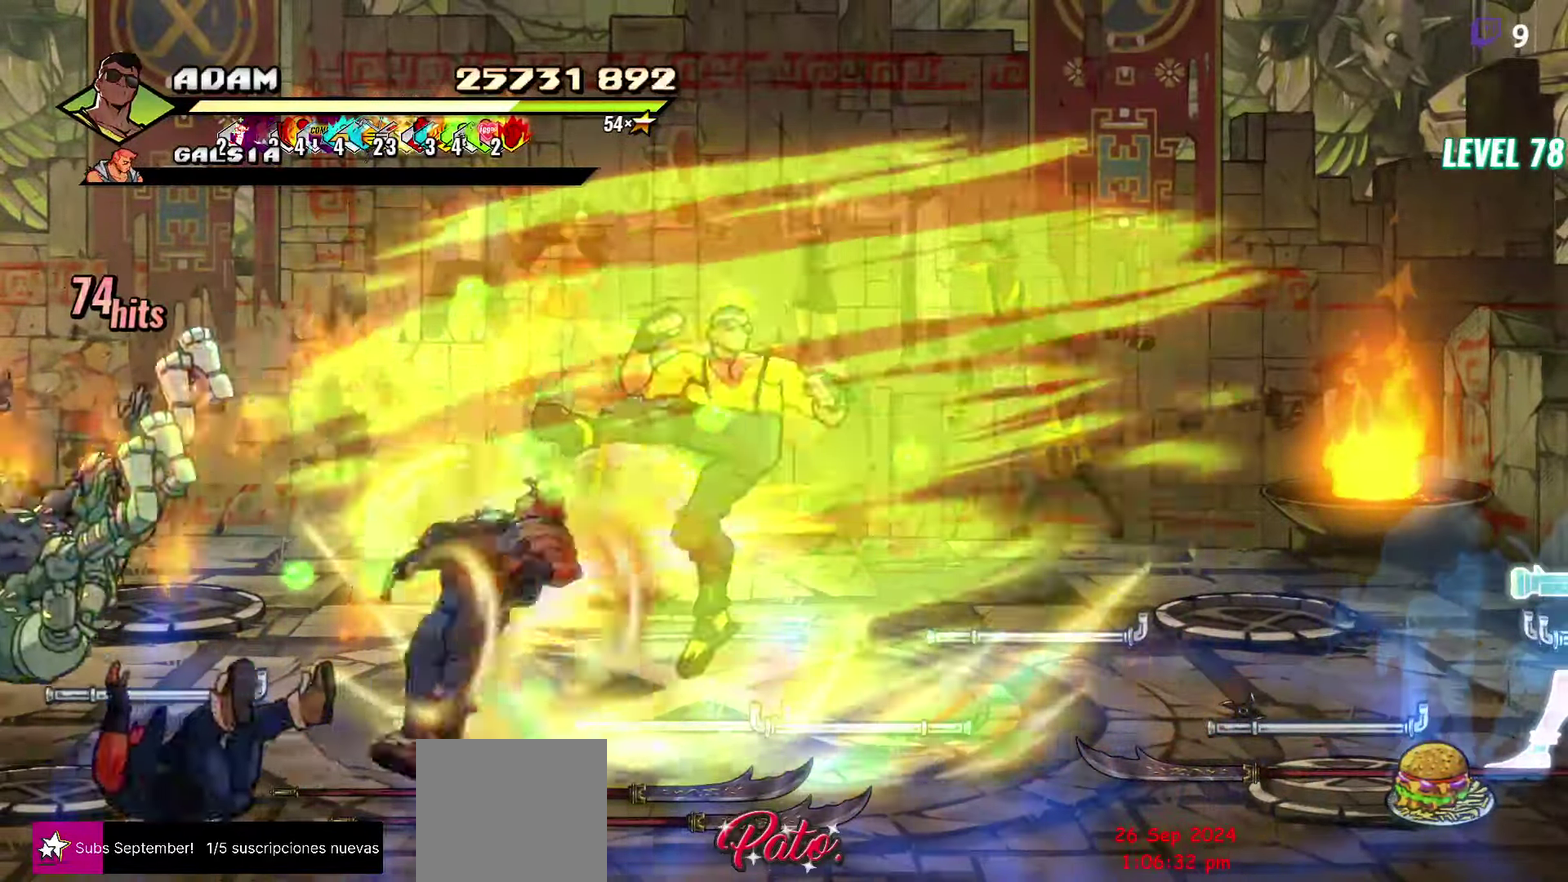
{"buttons": [], "events": [[266, "DPAD_RIGHT", "up"], [366, "Y", "down"], [500, "Y", "up"]]}
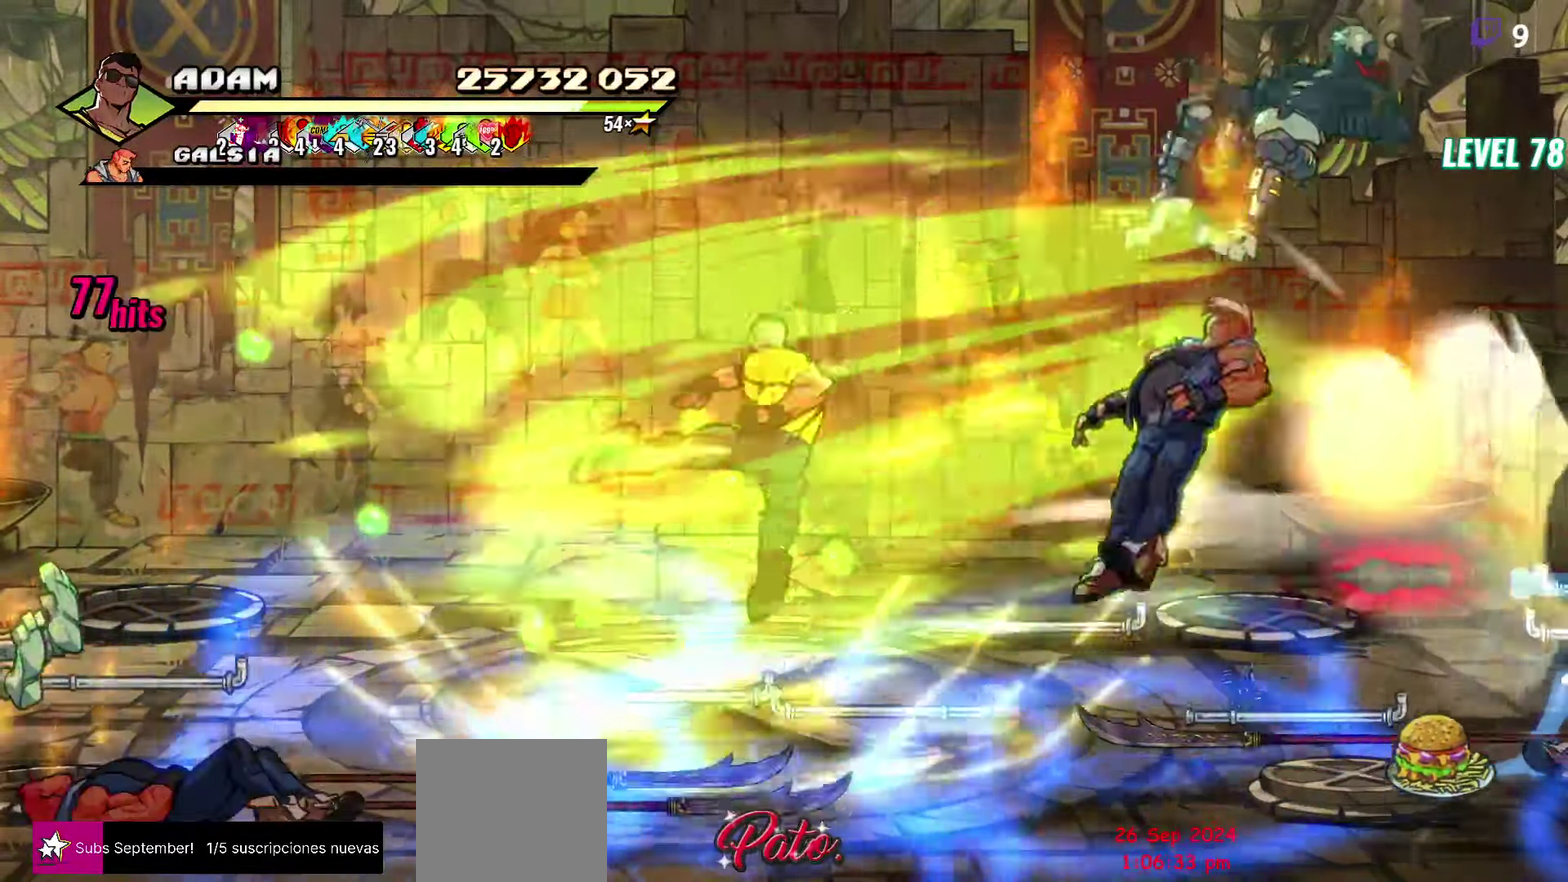
{"buttons": ["DPAD_LEFT"], "events": [[183, "DPAD_LEFT", "down"]]}
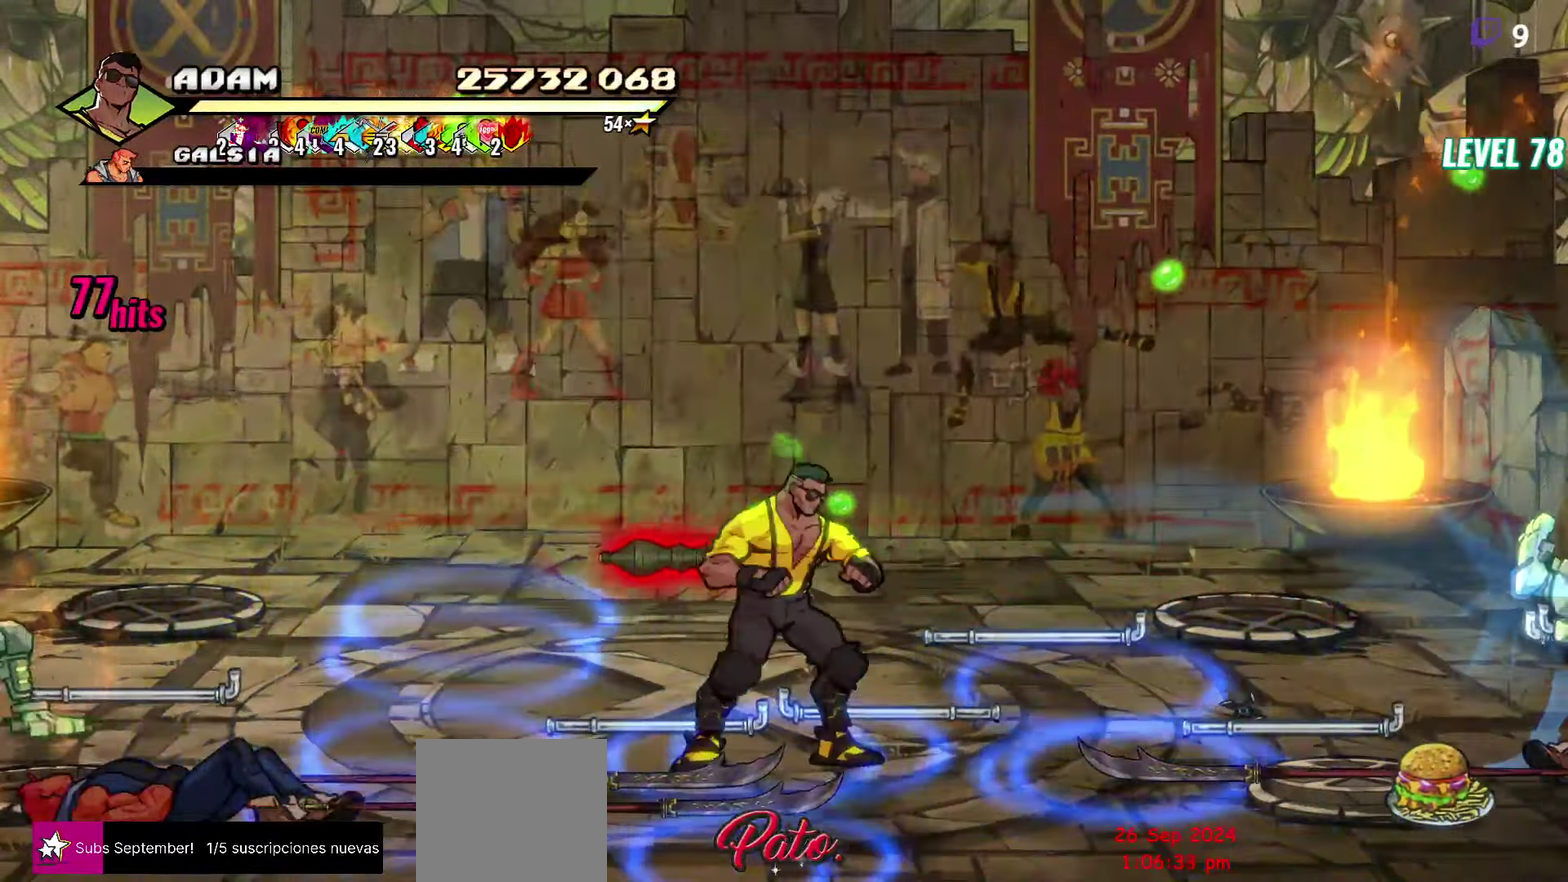
{"buttons": ["DPAD_LEFT"], "events": [[133, "L1", "down"], [266, "L1", "up"]]}
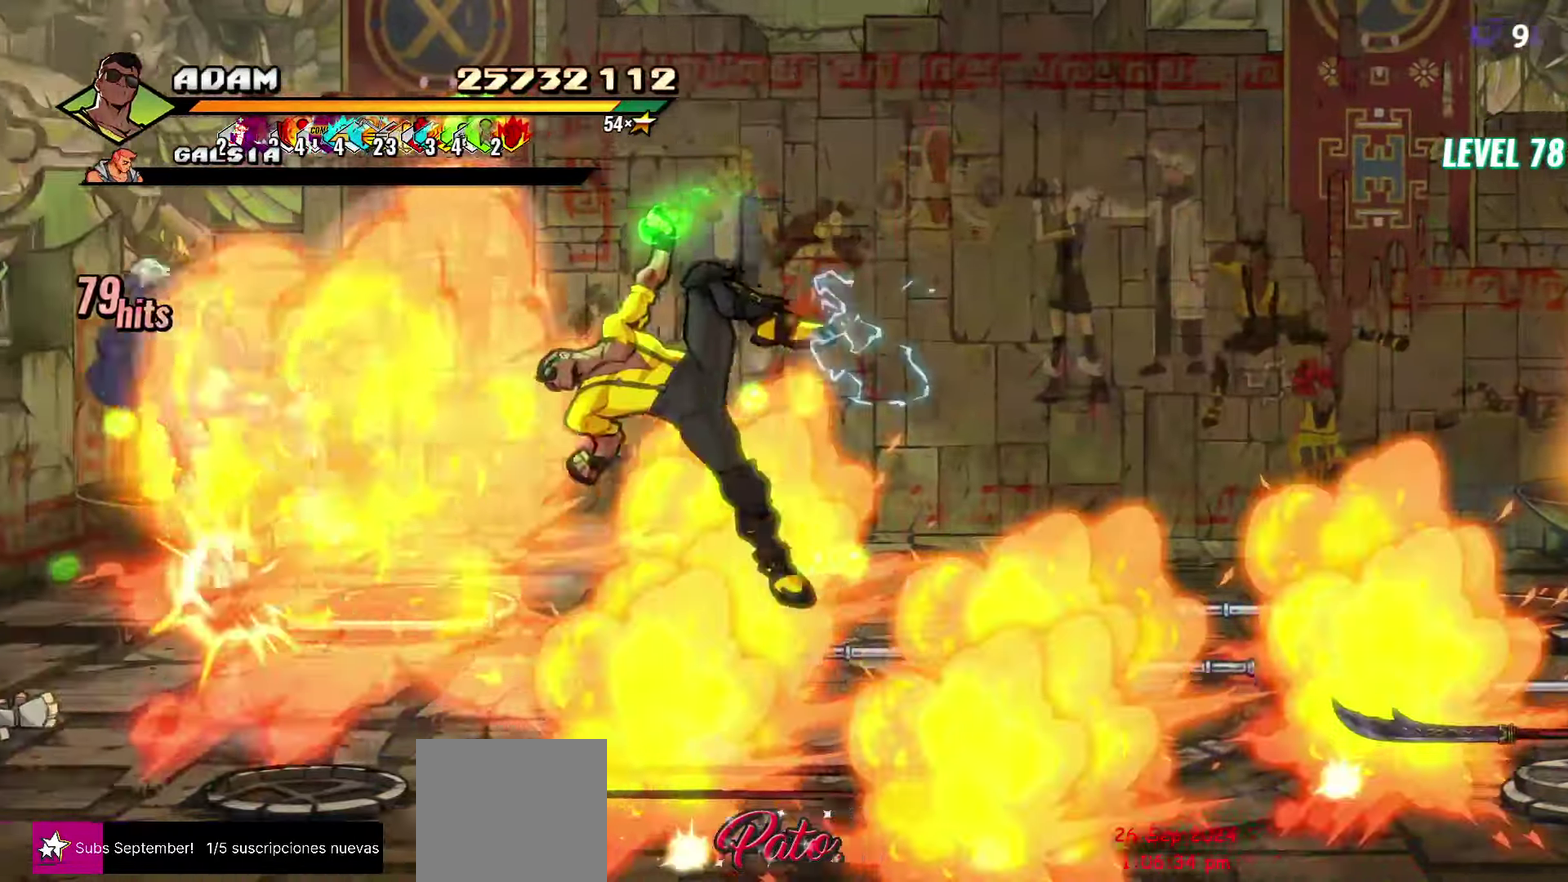
{"buttons": ["DPAD_LEFT"], "events": [[16, "Y", "down"], [66, "DPAD_LEFT", "up"], [250, "Y", "up"], [316, "DPAD_LEFT", "down"], [400, "DPAD_LEFT", "up"], [466, "DPAD_LEFT", "down"]]}
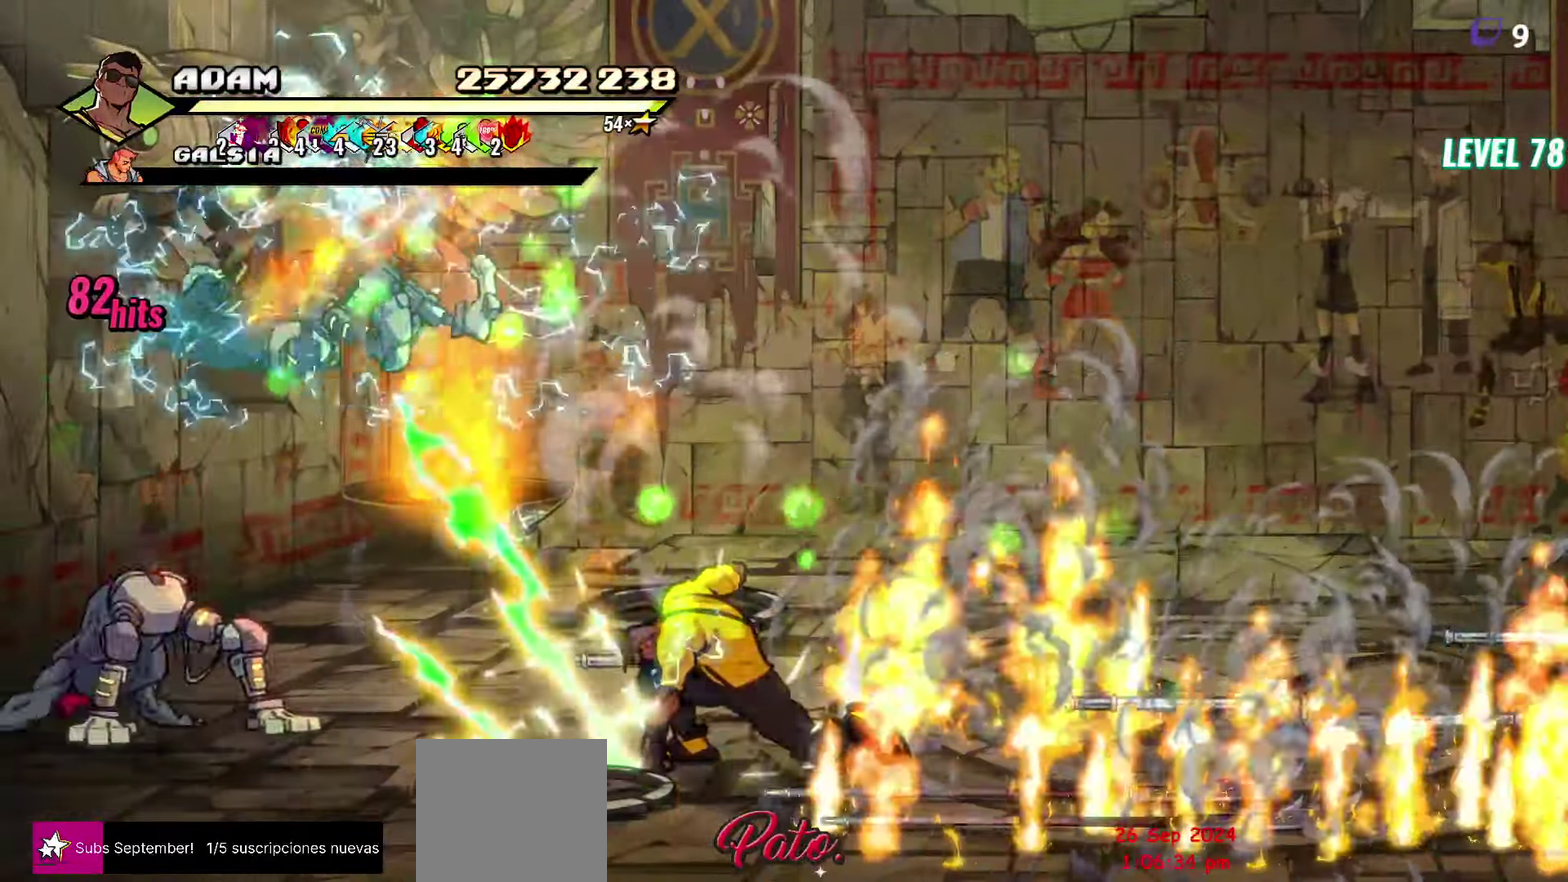
{"buttons": ["DPAD_LEFT"], "events": []}